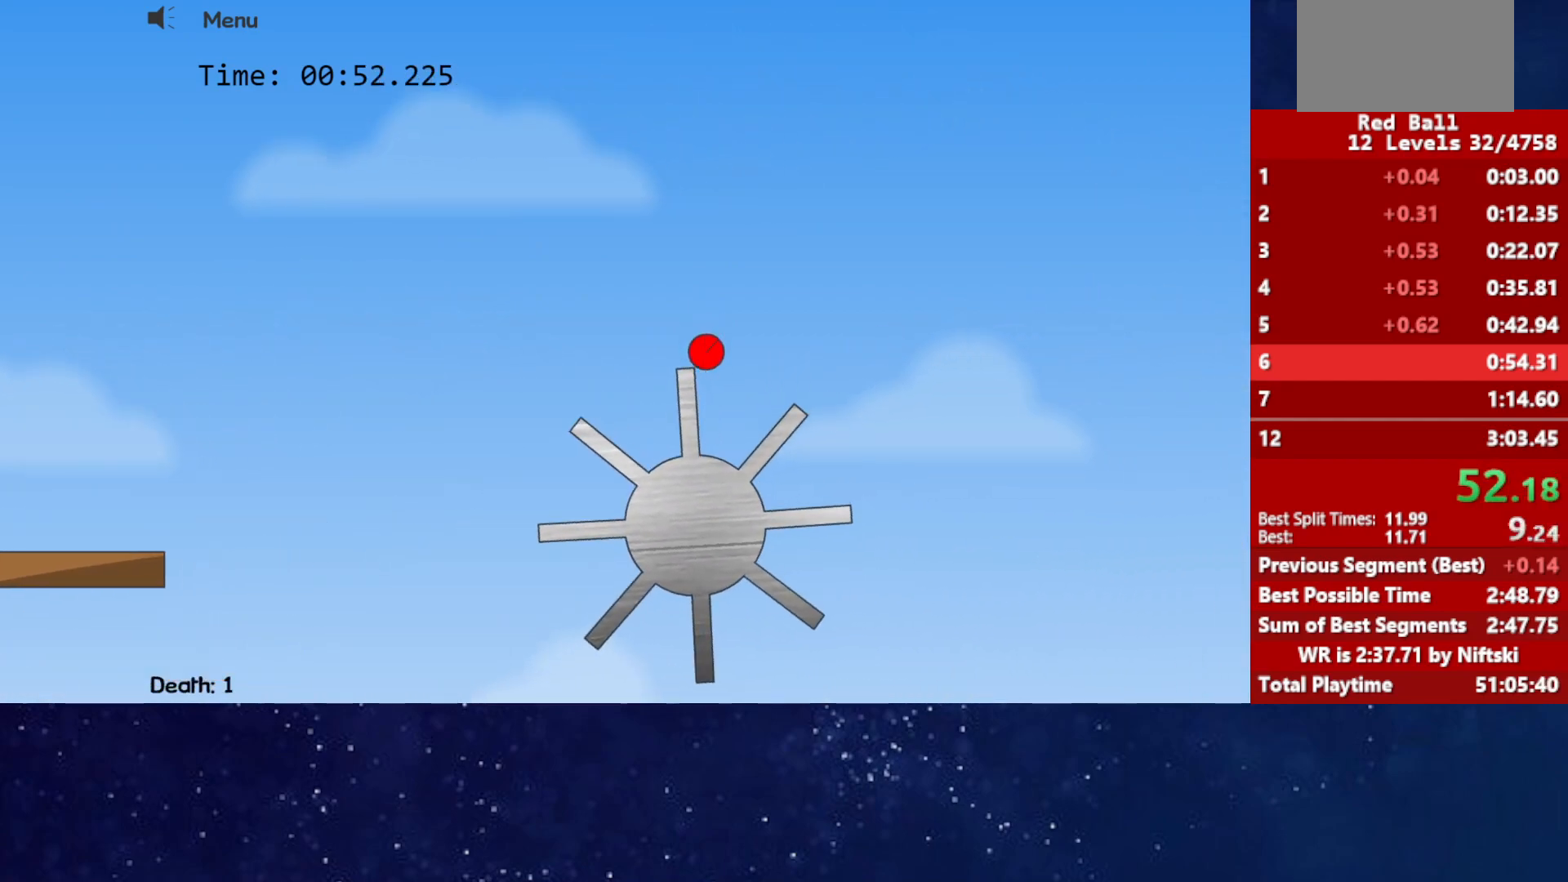
Gameplay with keyboard; each line is a JSON object with the keys held at the frame after it. "events" lists presses ("down") and releases ("up") of "down", "left", "p", "r", "right" and "up" between this image and that frame as [ms after this image, input, new state], when the widget could be followed in between. No other keys are recorded. Mouse input is not recorded.
{"keys": ["up"], "events": [[100, "up", "up"], [300, "up", "down"]]}
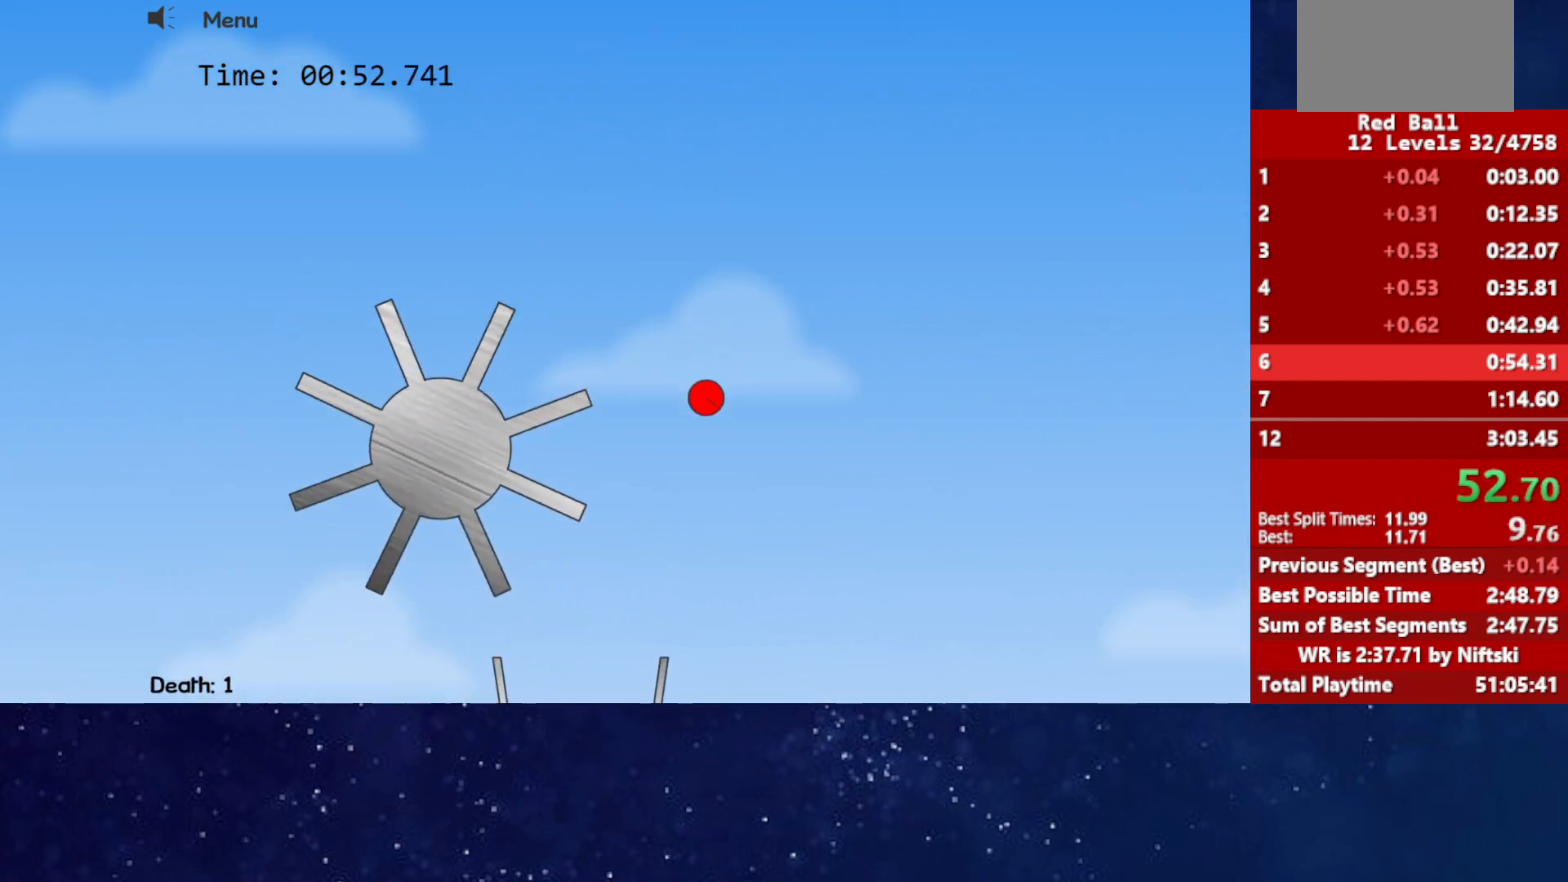
{"keys": ["up"], "events": []}
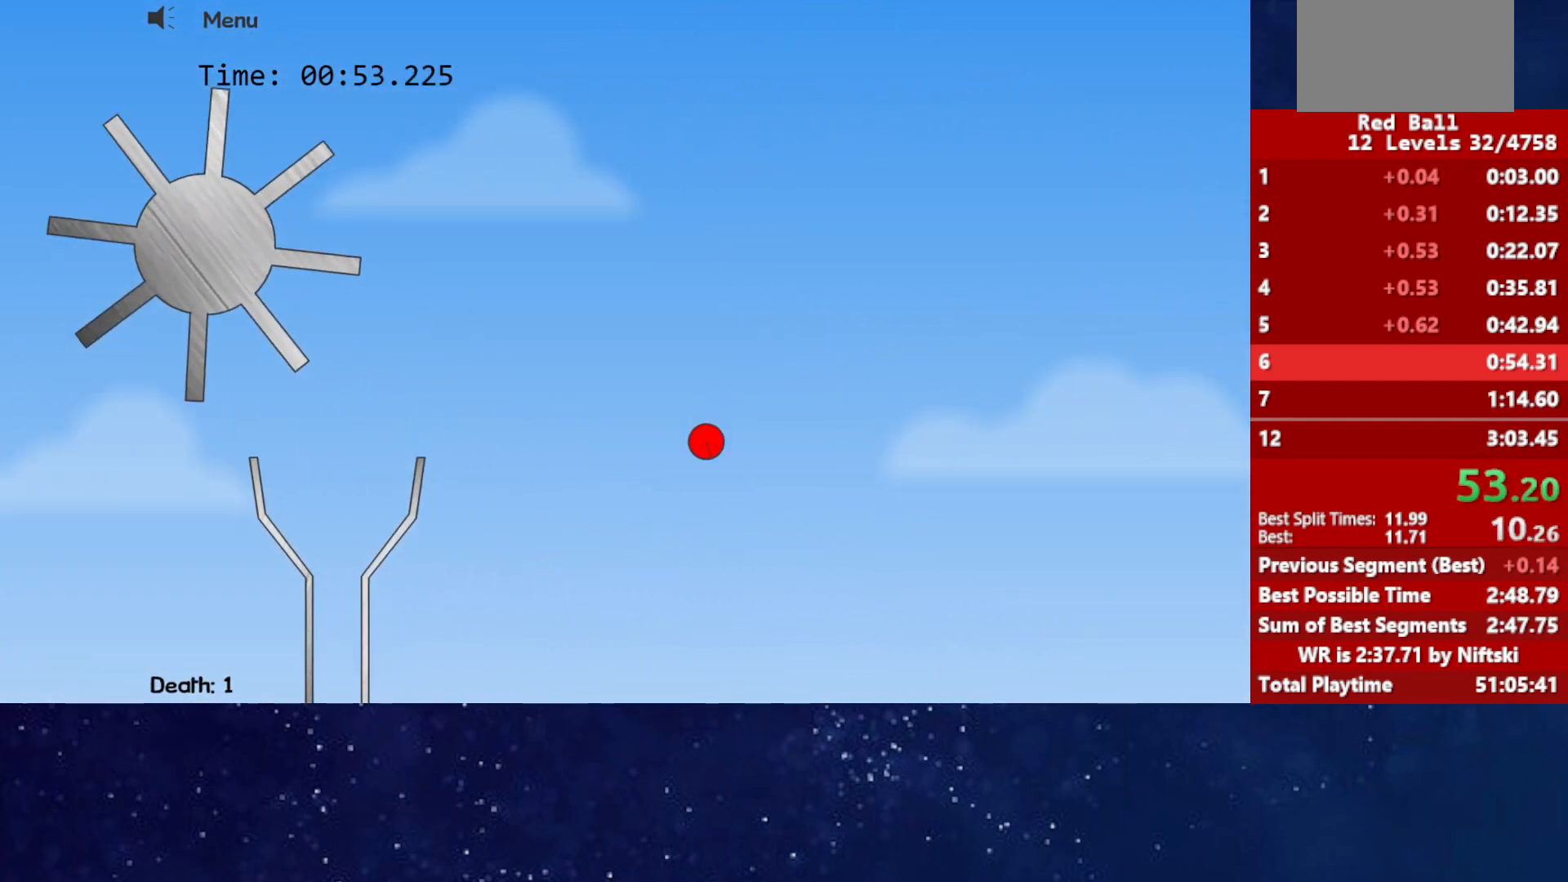
{"keys": ["up"], "events": []}
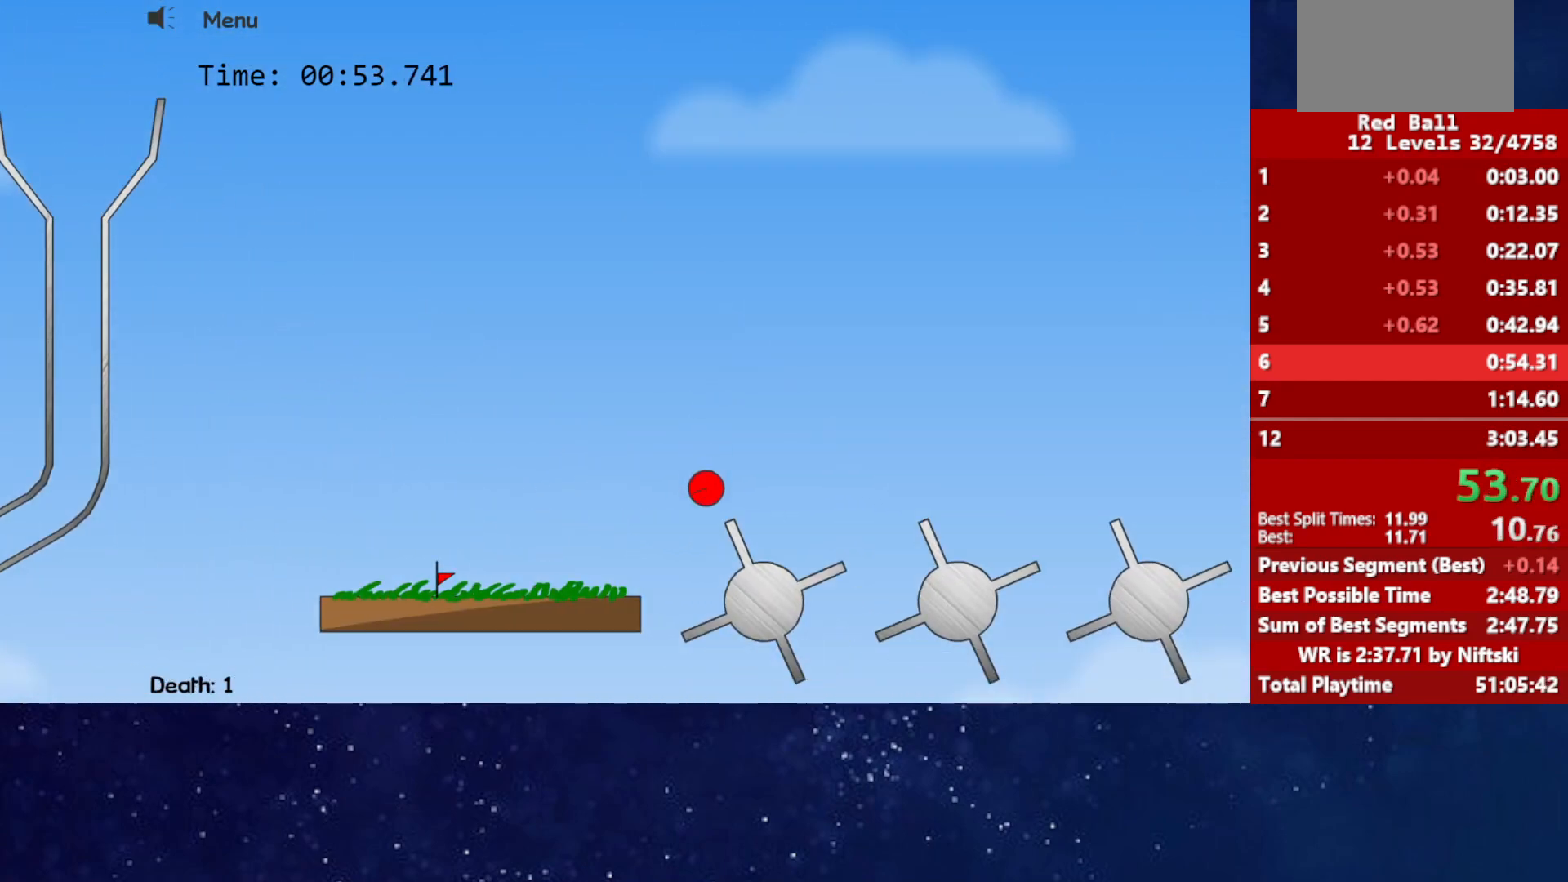
{"keys": ["right", "up"], "events": [[133, "right", "down"]]}
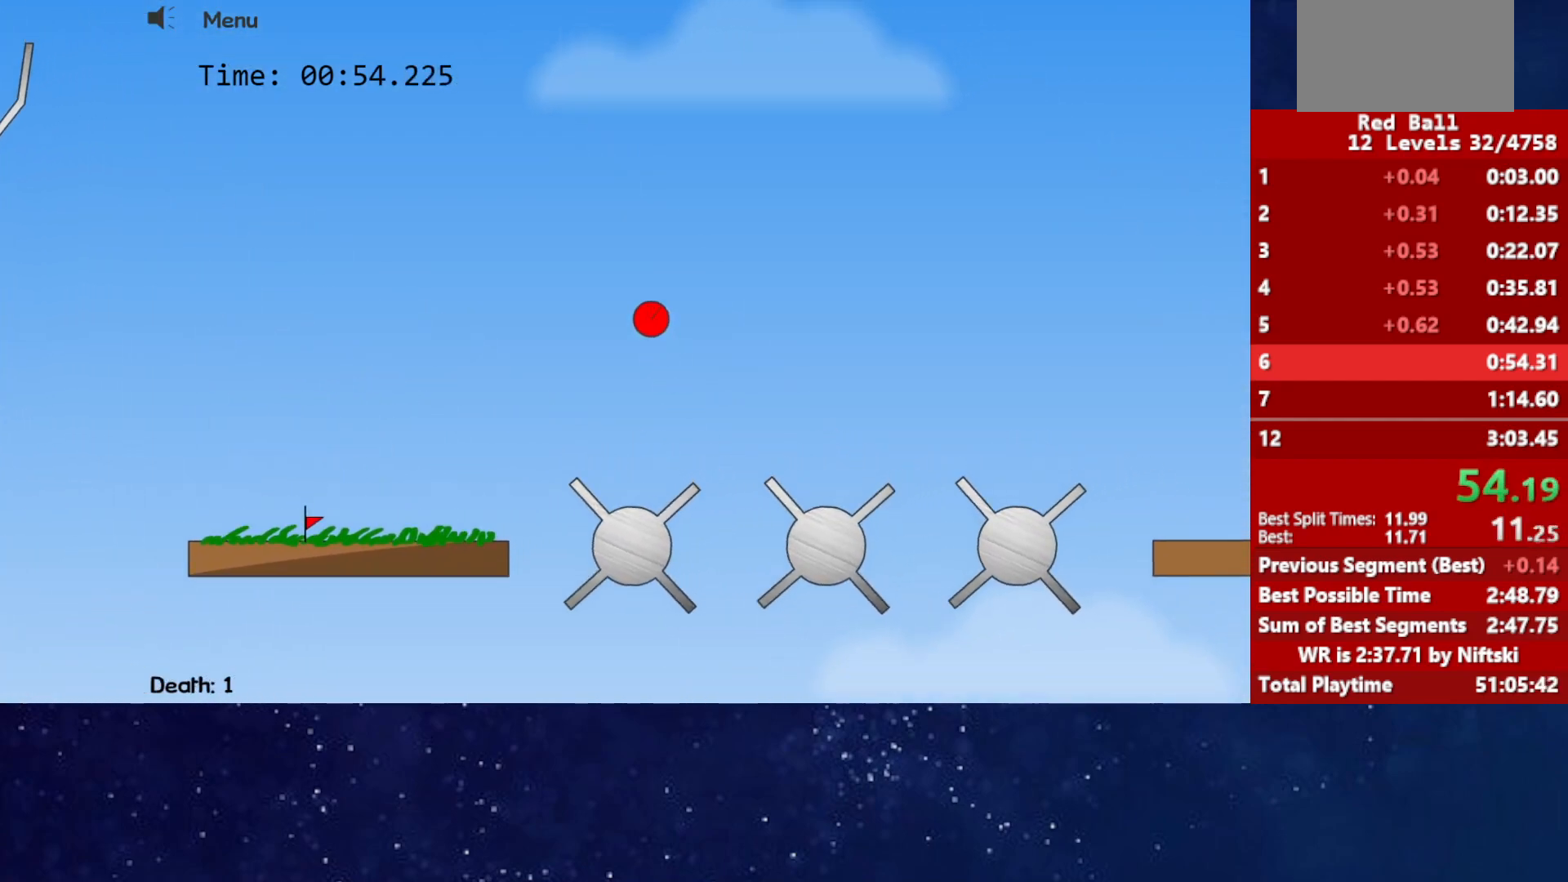
{"keys": ["right", "up"], "events": []}
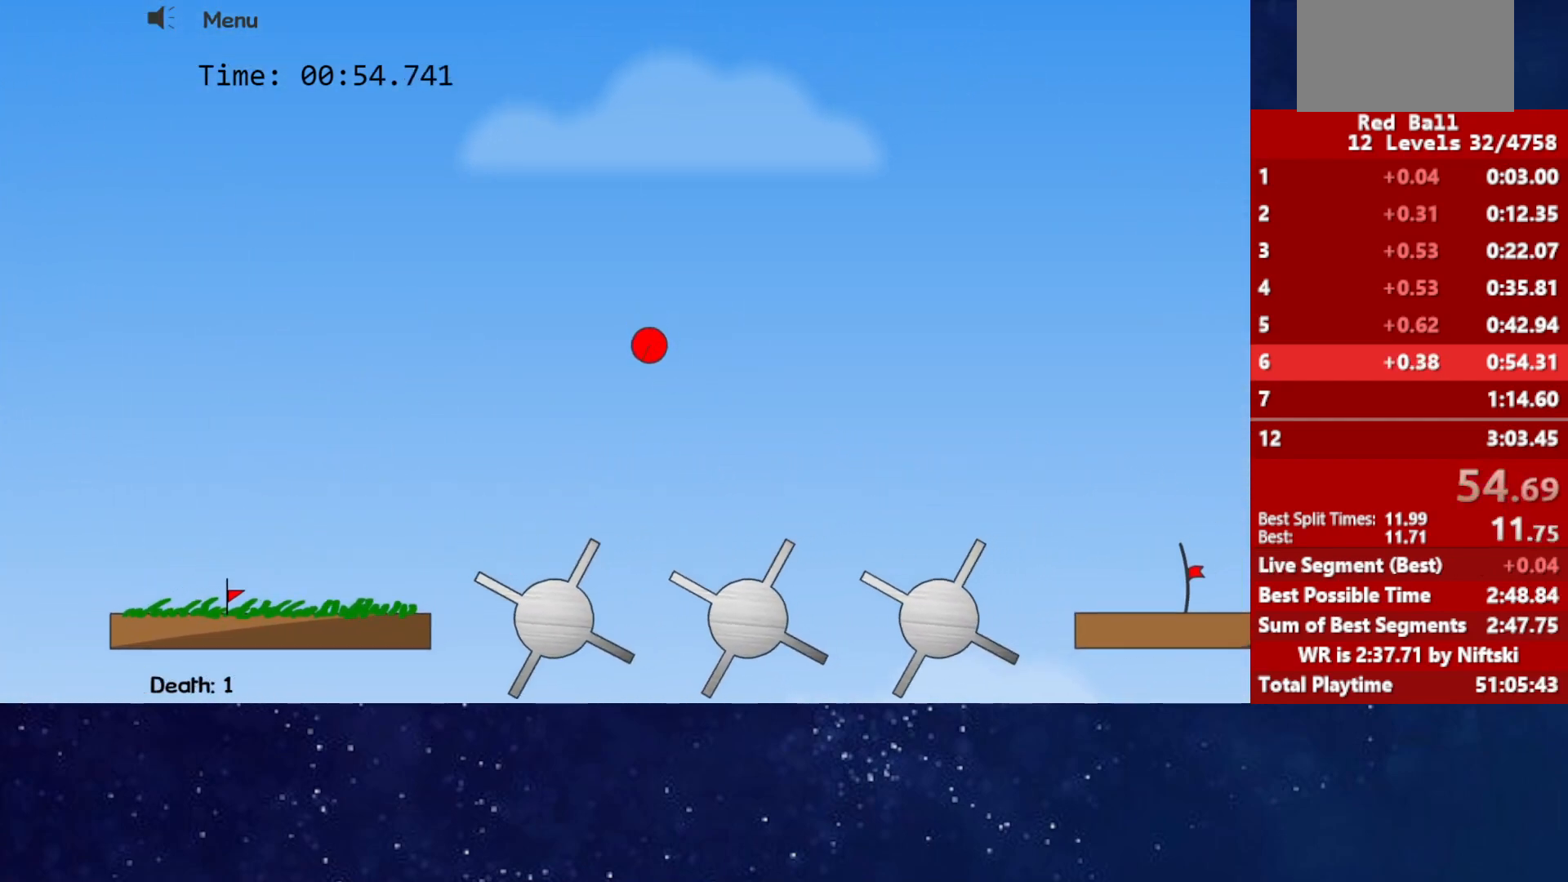
{"keys": ["right", "up"], "events": []}
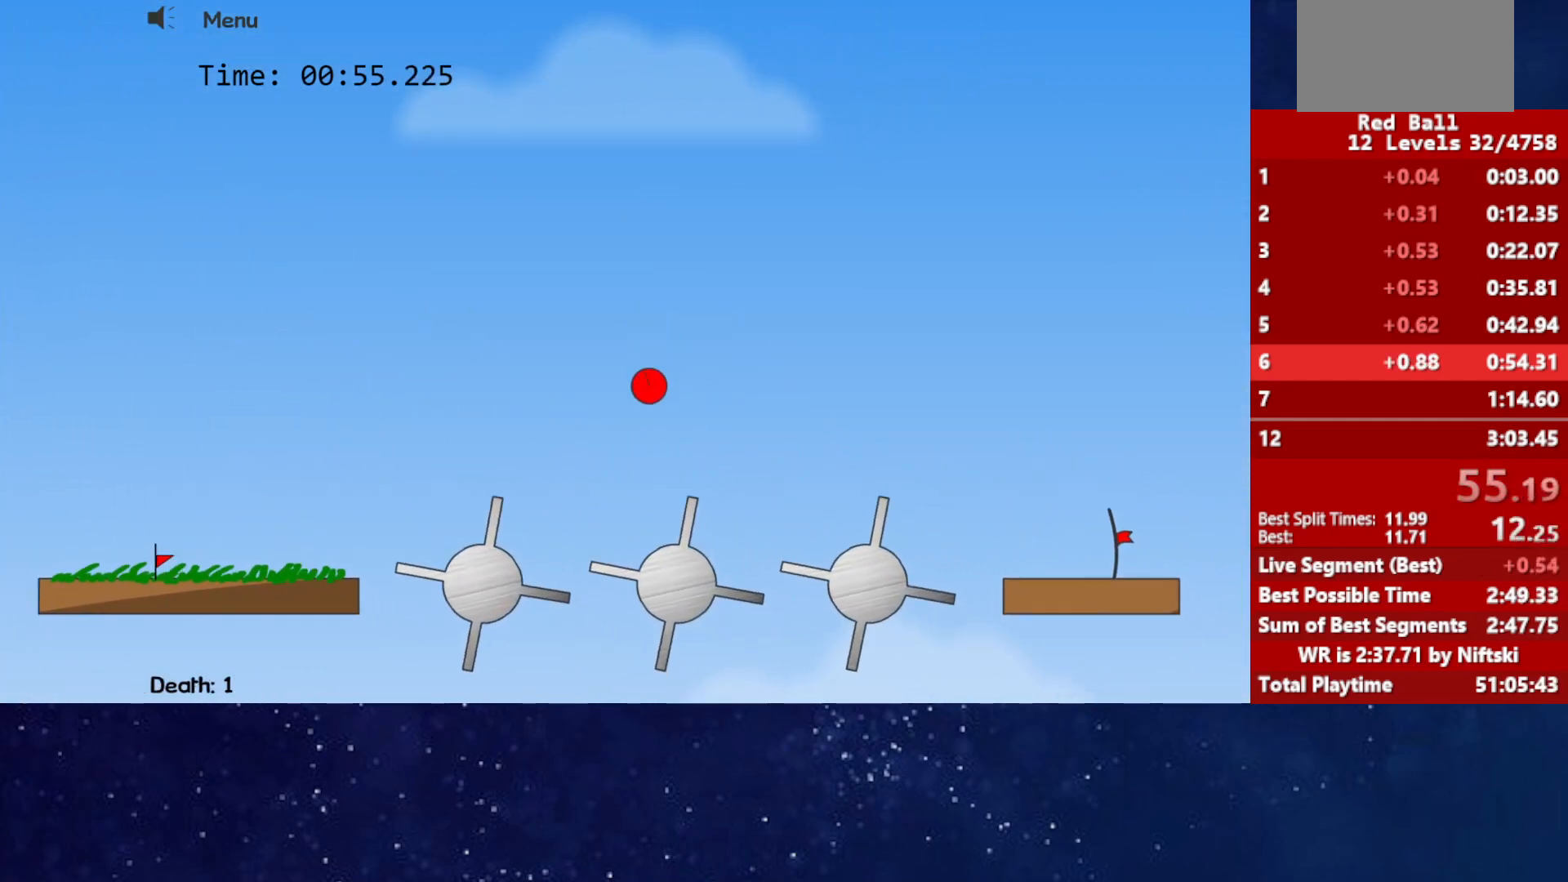
{"keys": ["right", "up"], "events": []}
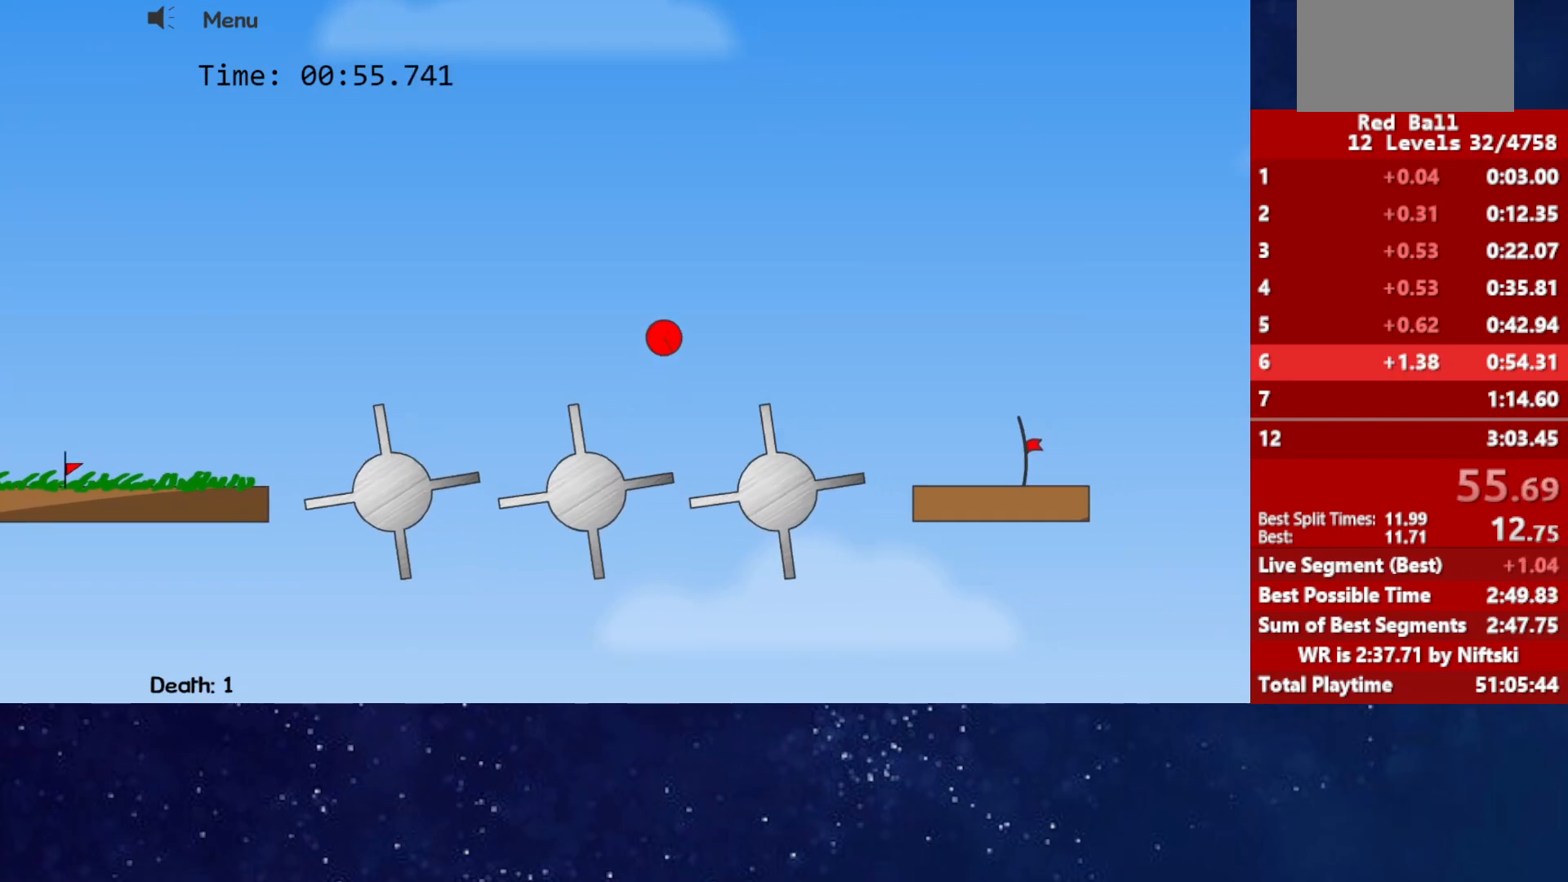
{"keys": ["right", "up"], "events": []}
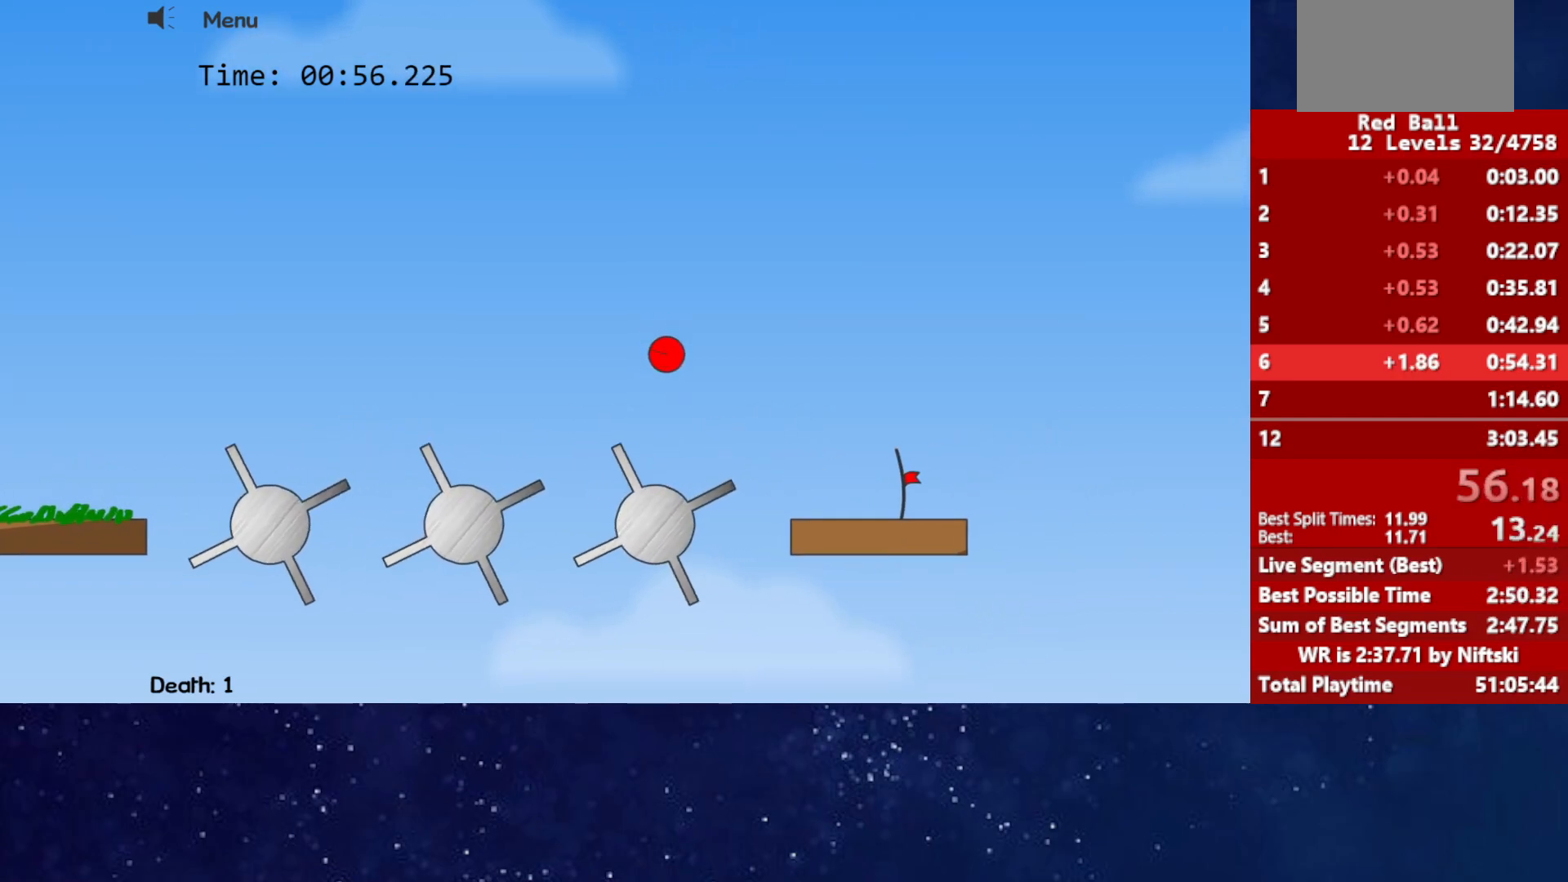
{"keys": ["right"], "events": [[433, "up", "up"]]}
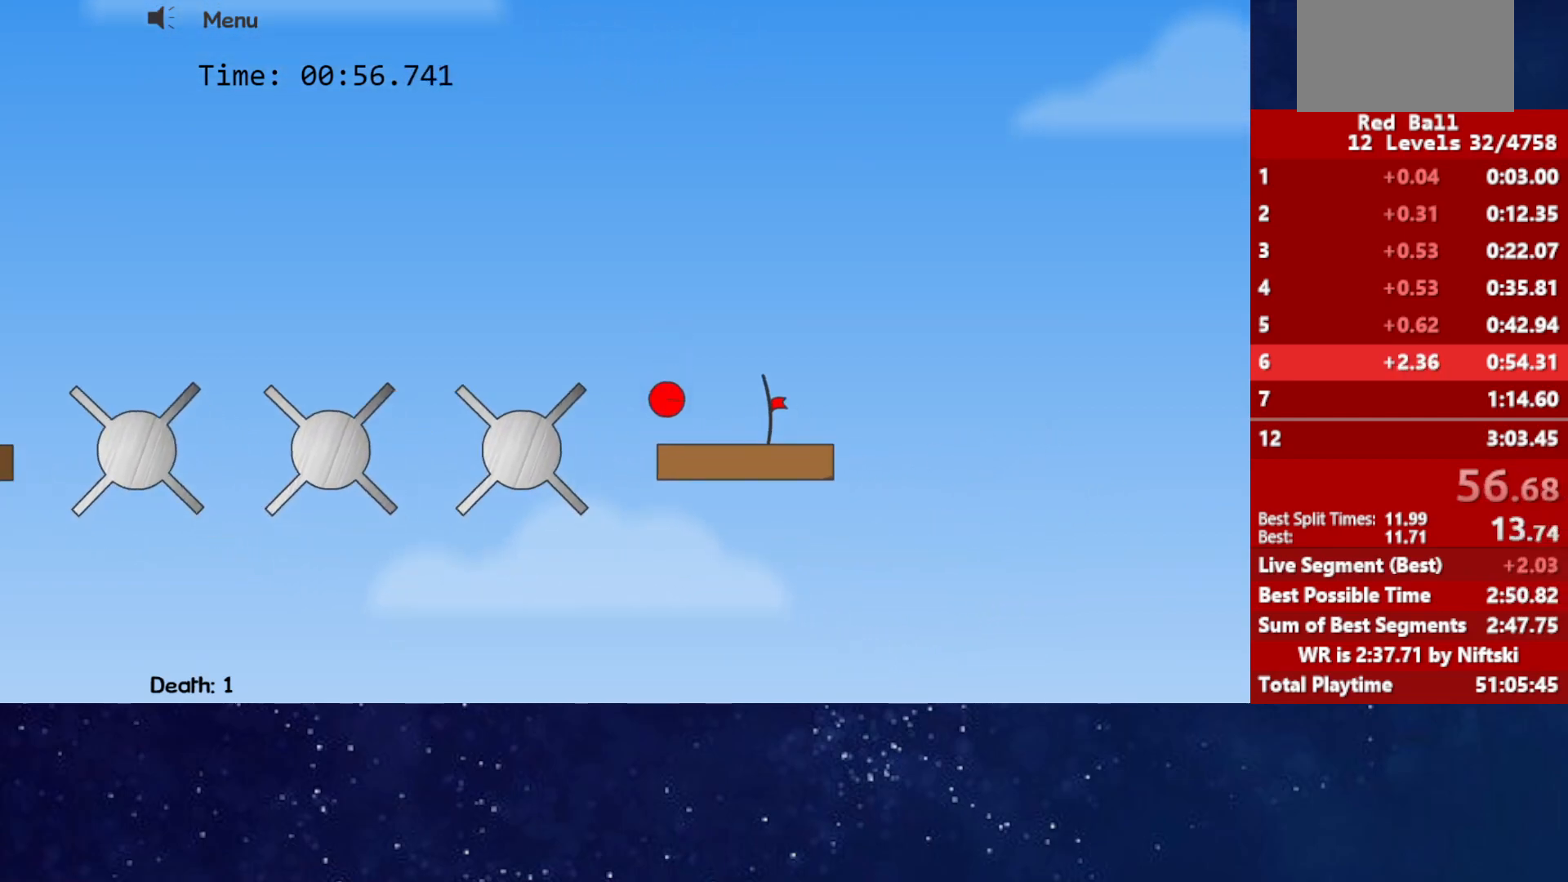
{"keys": ["right"], "events": []}
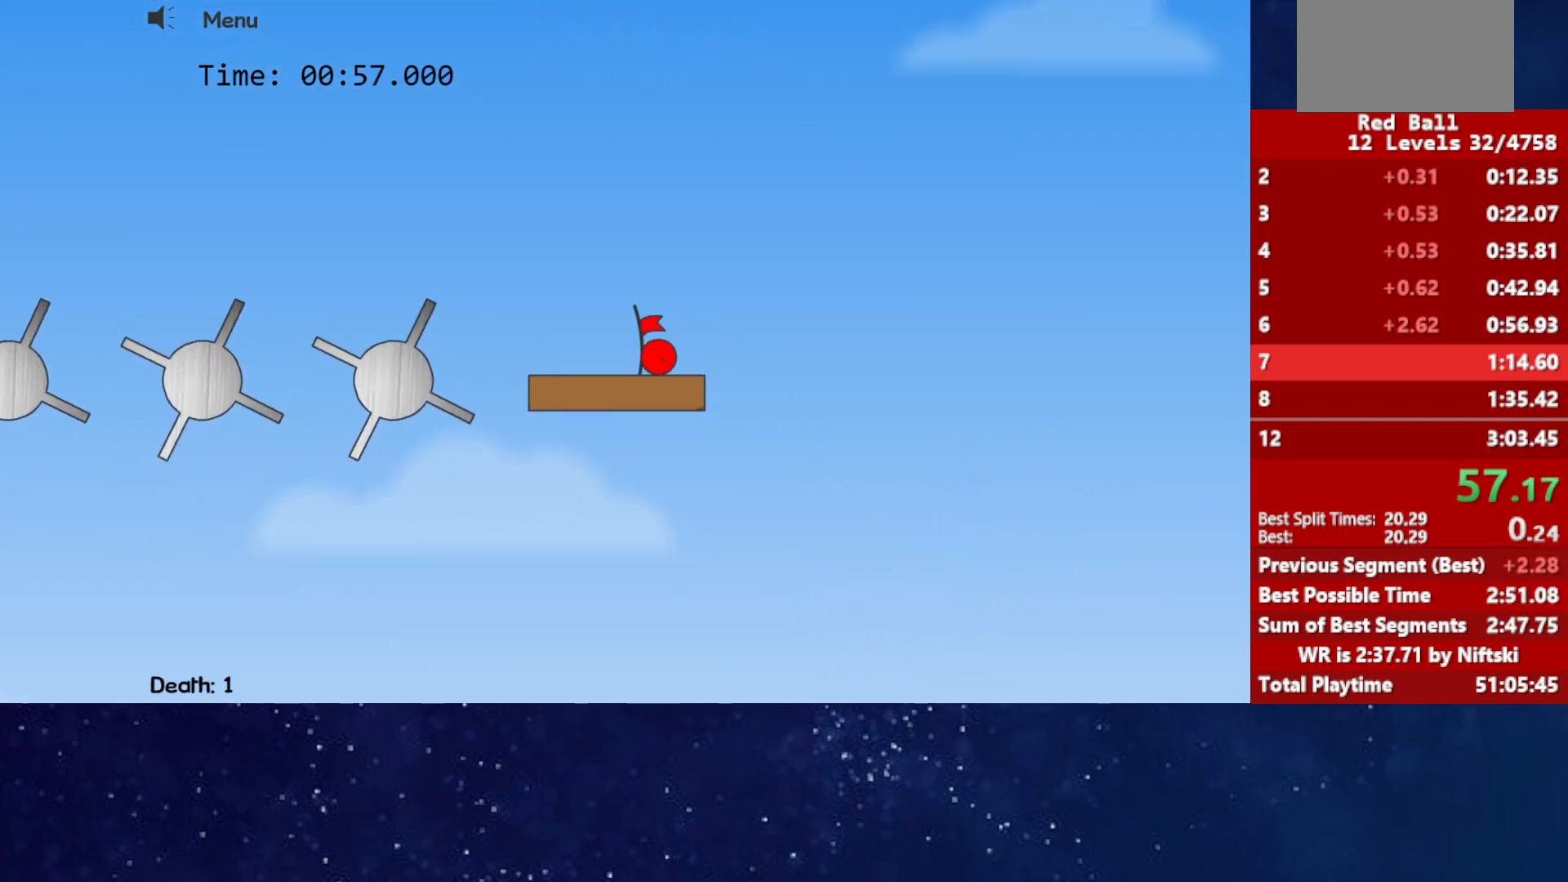
{"keys": ["right"], "events": [[150, "p", "down"], [200, "p", "up"], [250, "p", "down"], [267, "right", "up"], [300, "p", "up"], [383, "right", "down"]]}
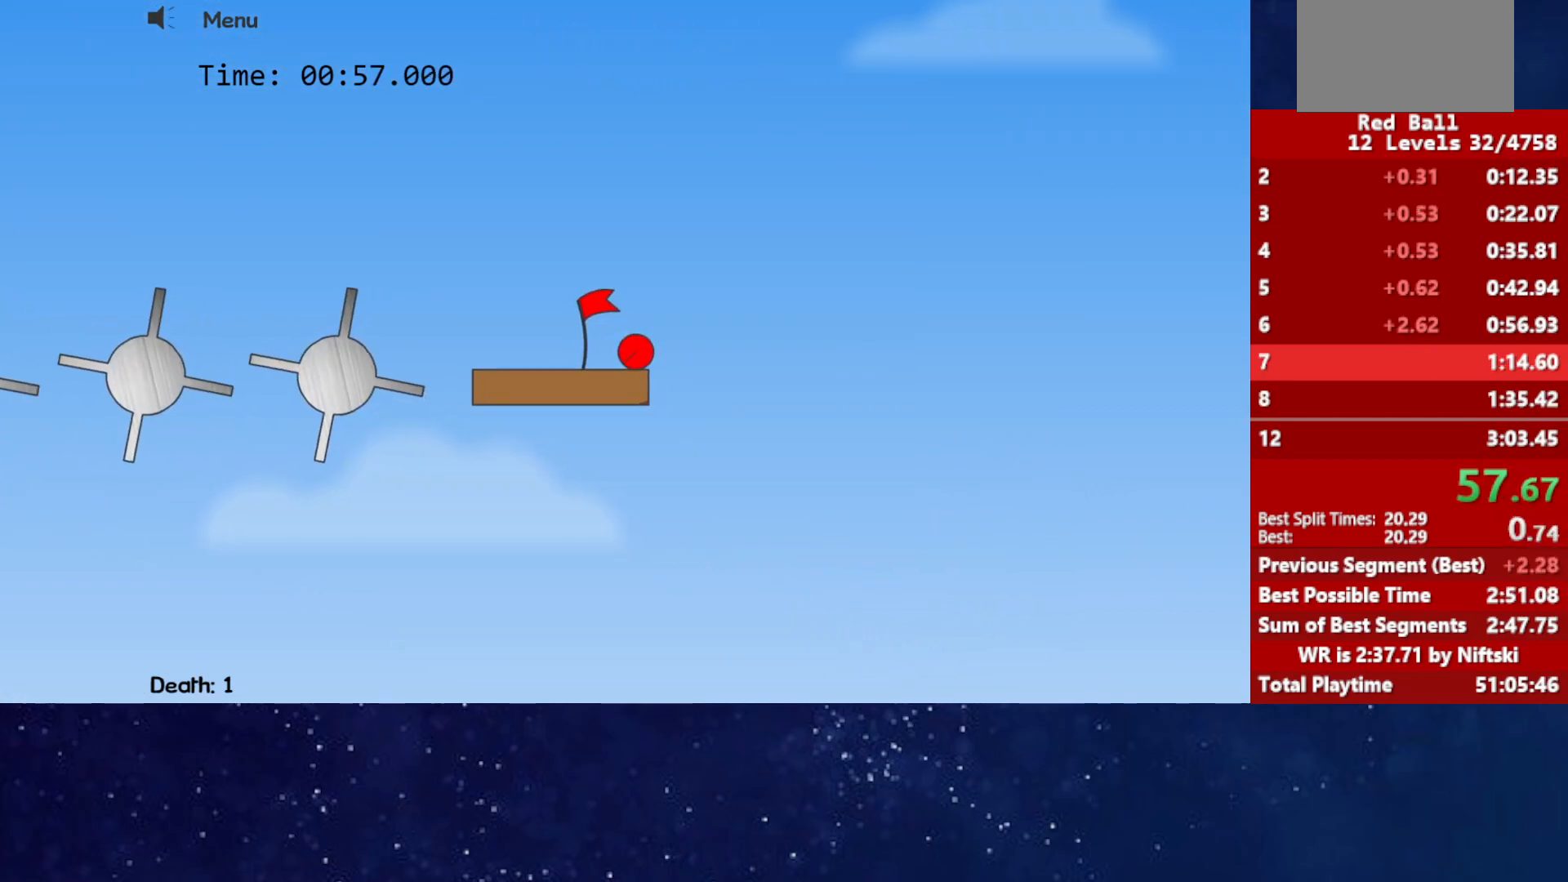
{"keys": ["right"], "events": []}
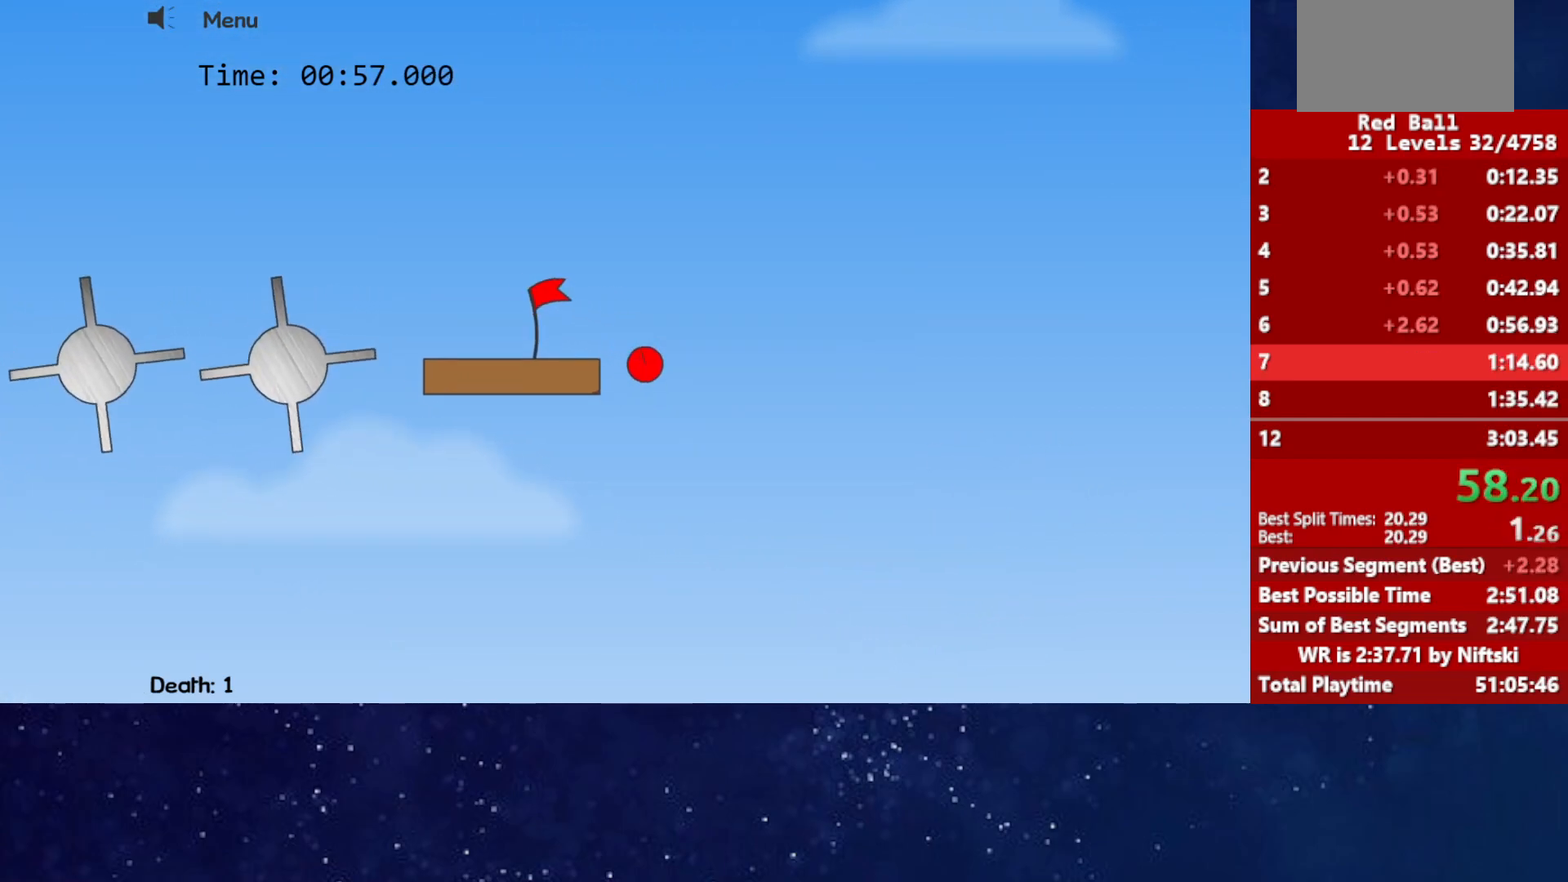
{"keys": ["right"], "events": []}
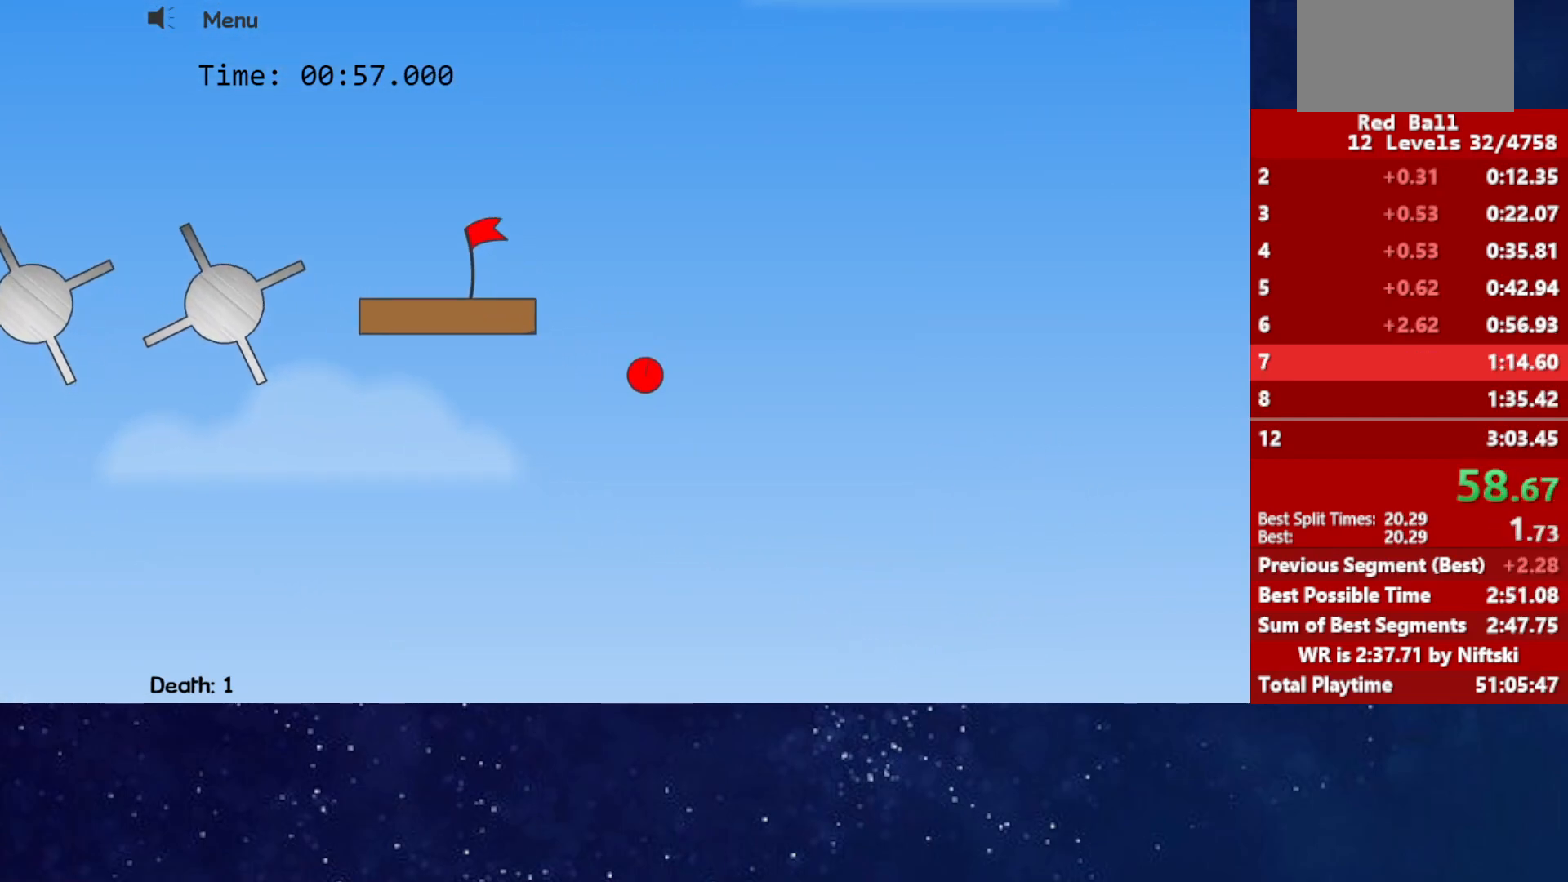
{"keys": ["right"], "events": []}
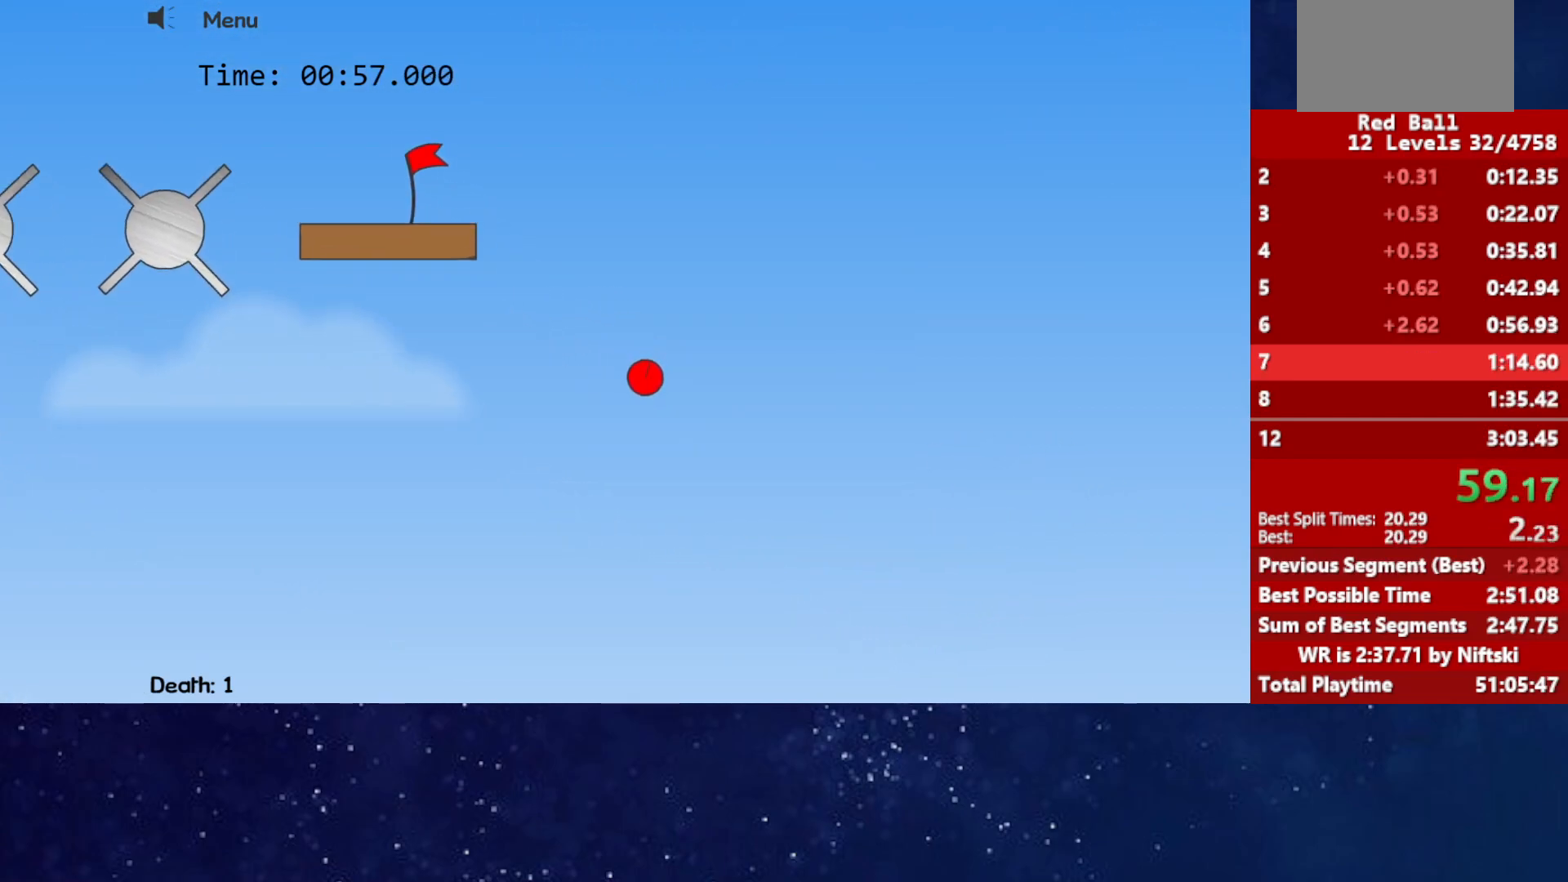
{"keys": ["right"], "events": []}
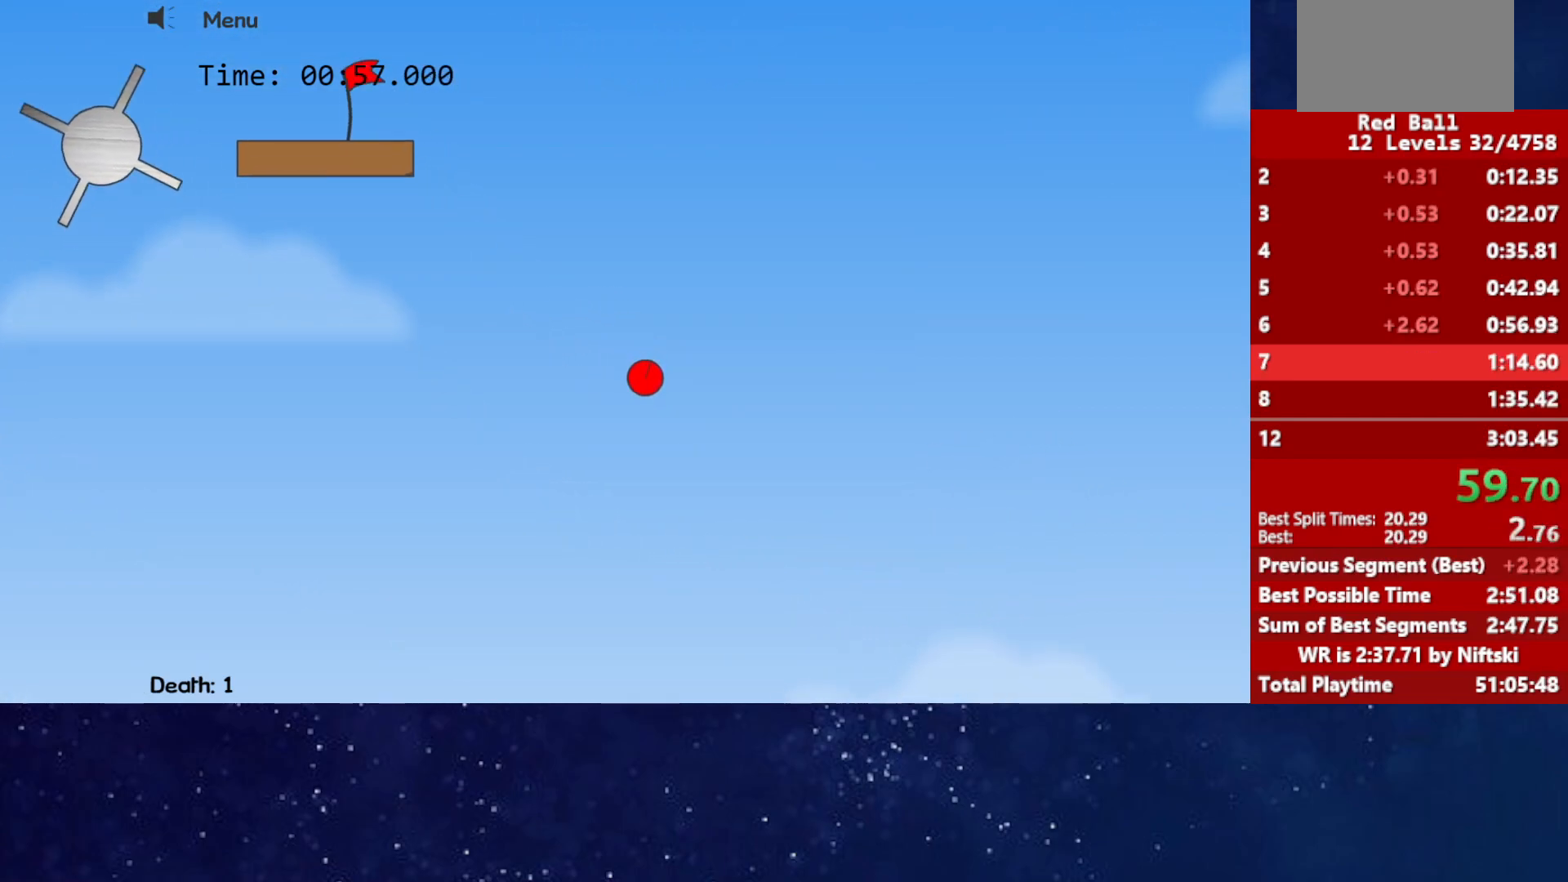
{"keys": ["right"], "events": []}
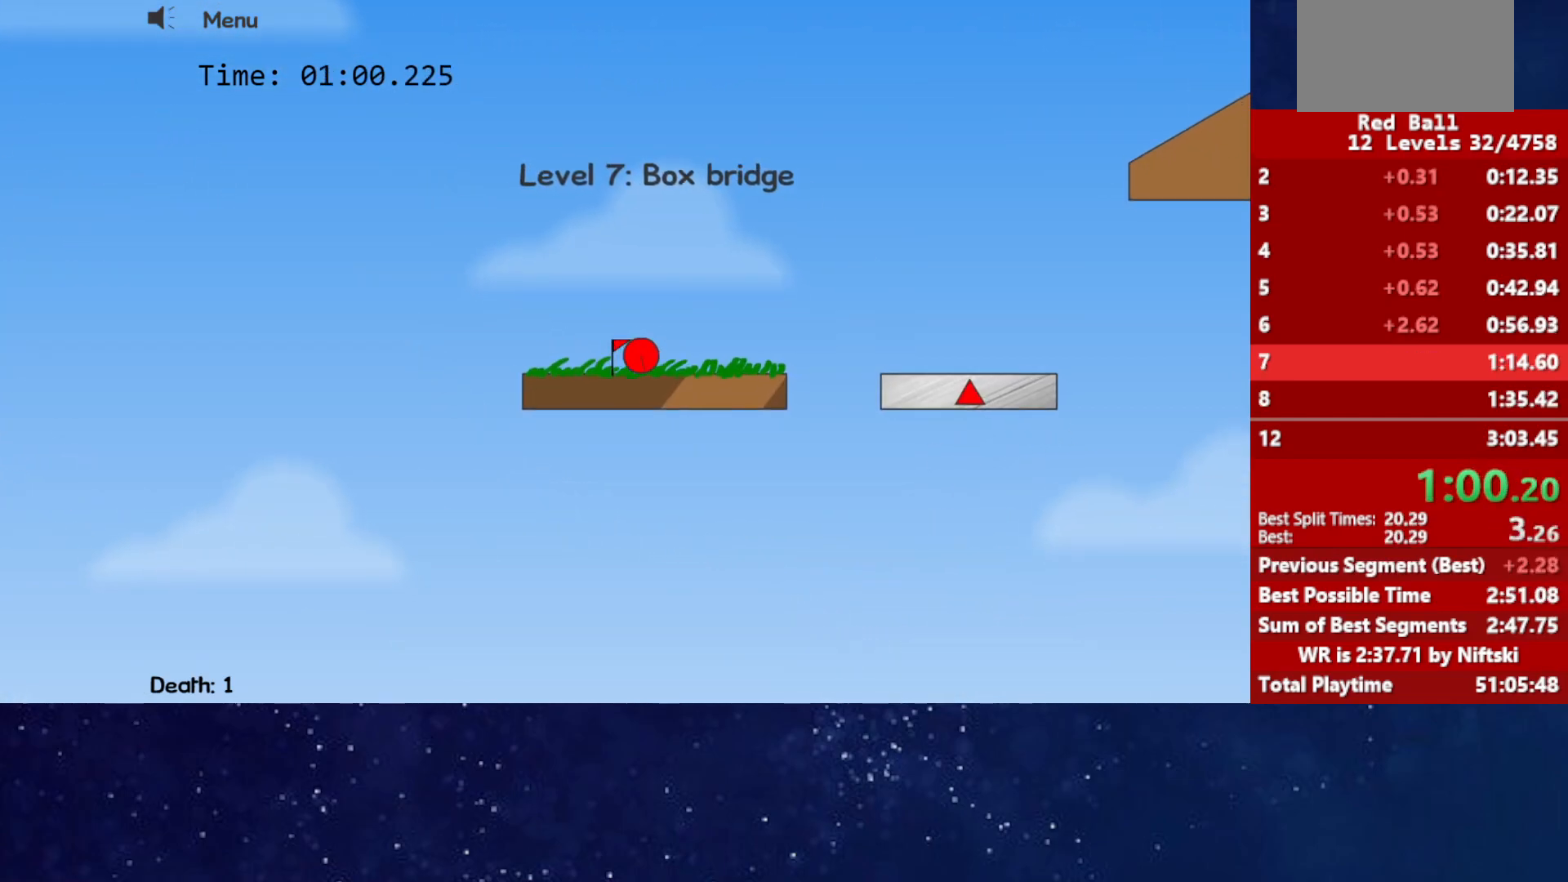
{"keys": ["right"], "events": [[17, "up", "down"], [50, "up", "up"]]}
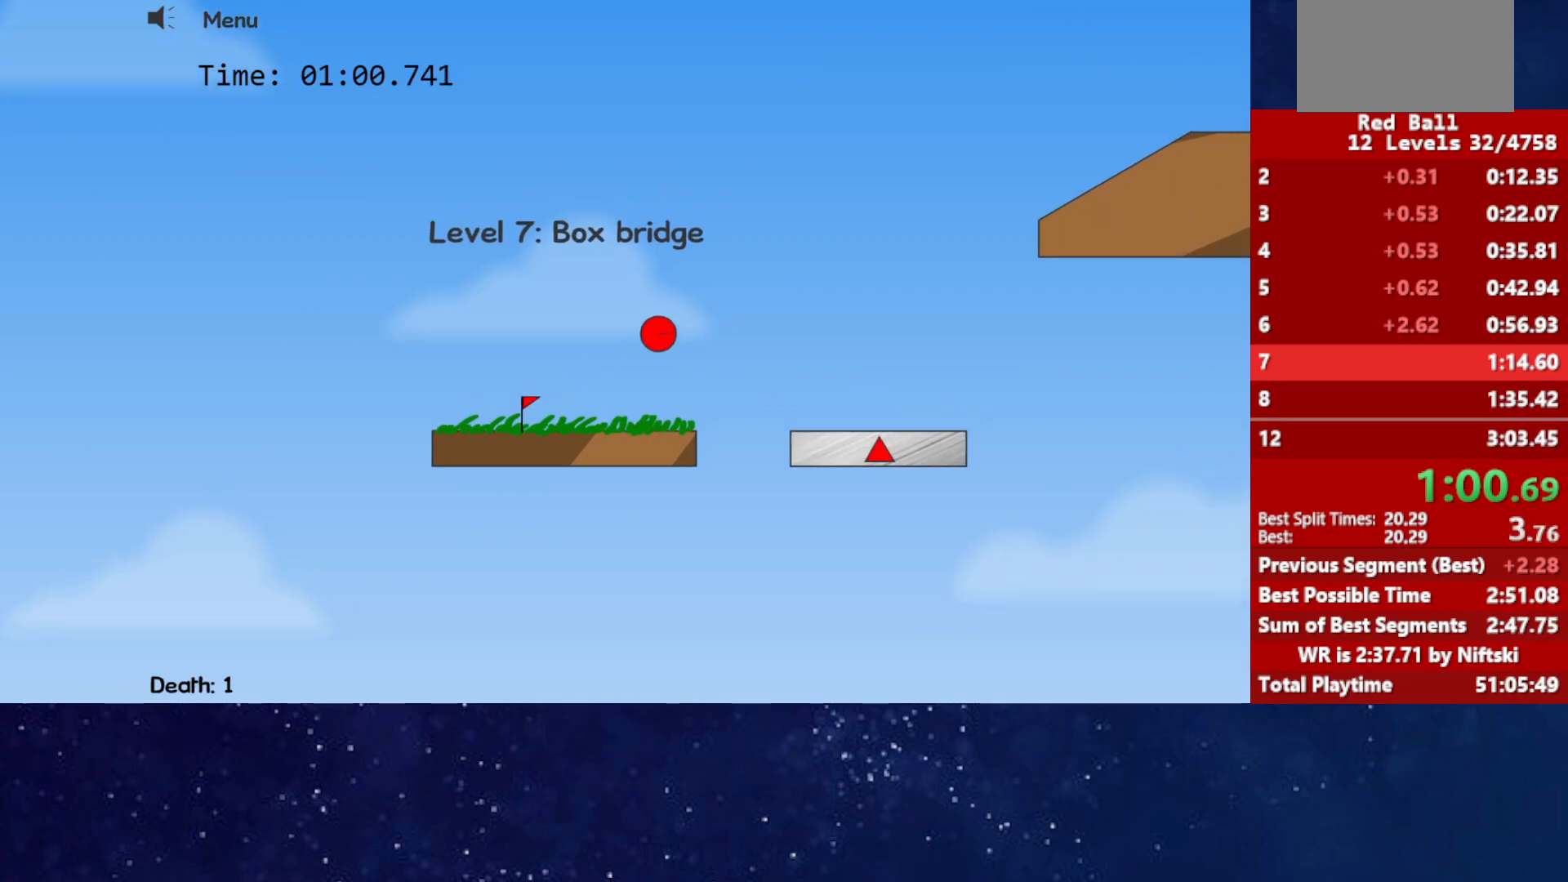
{"keys": ["right"], "events": []}
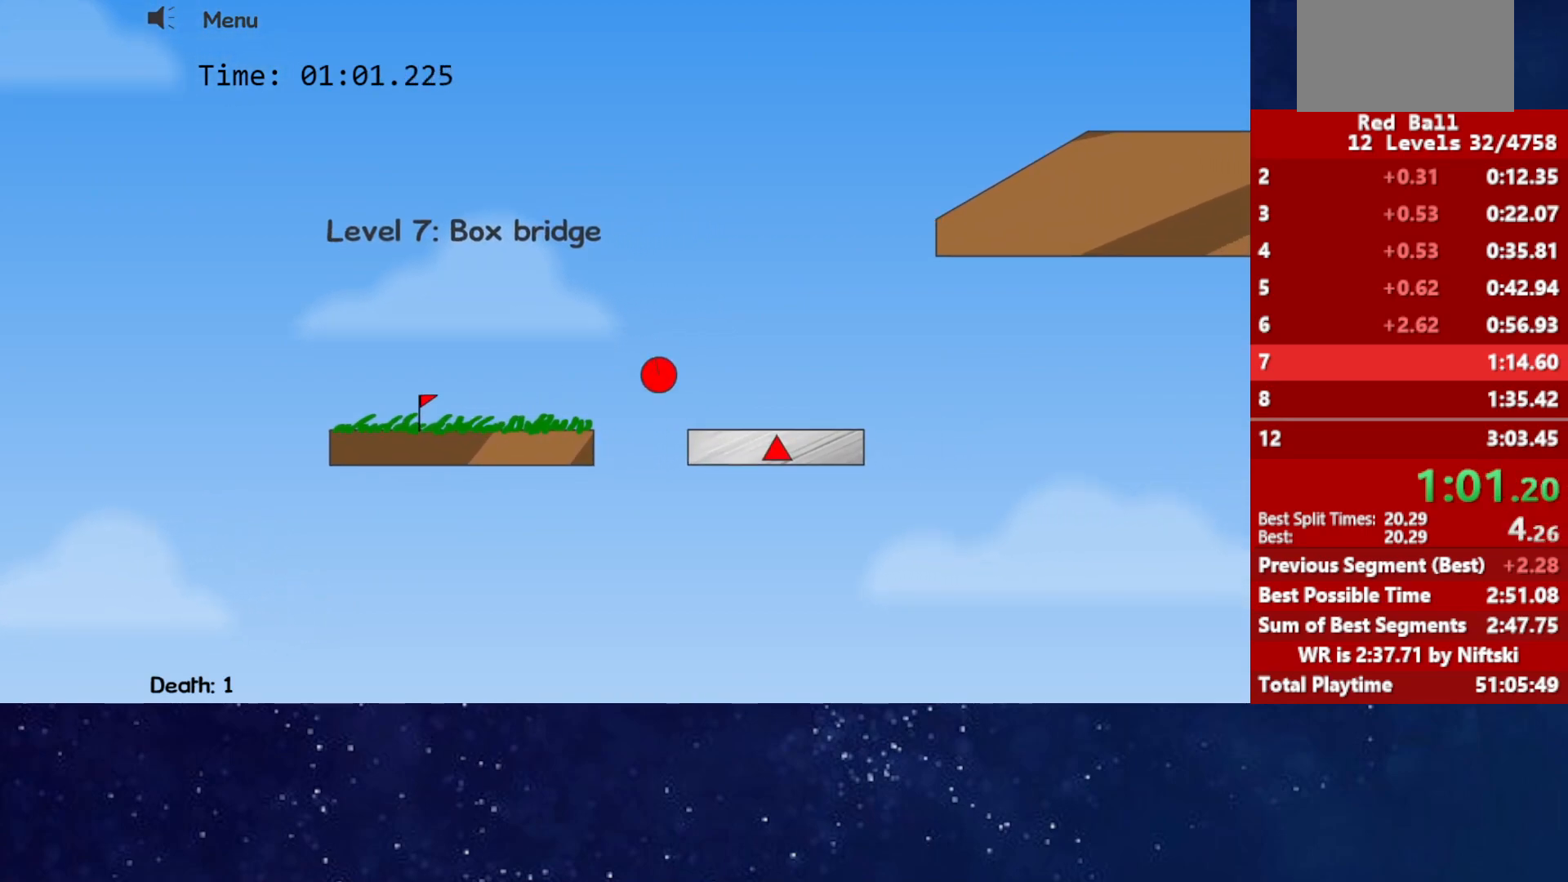
{"keys": ["right", "up"], "events": [[300, "up", "down"]]}
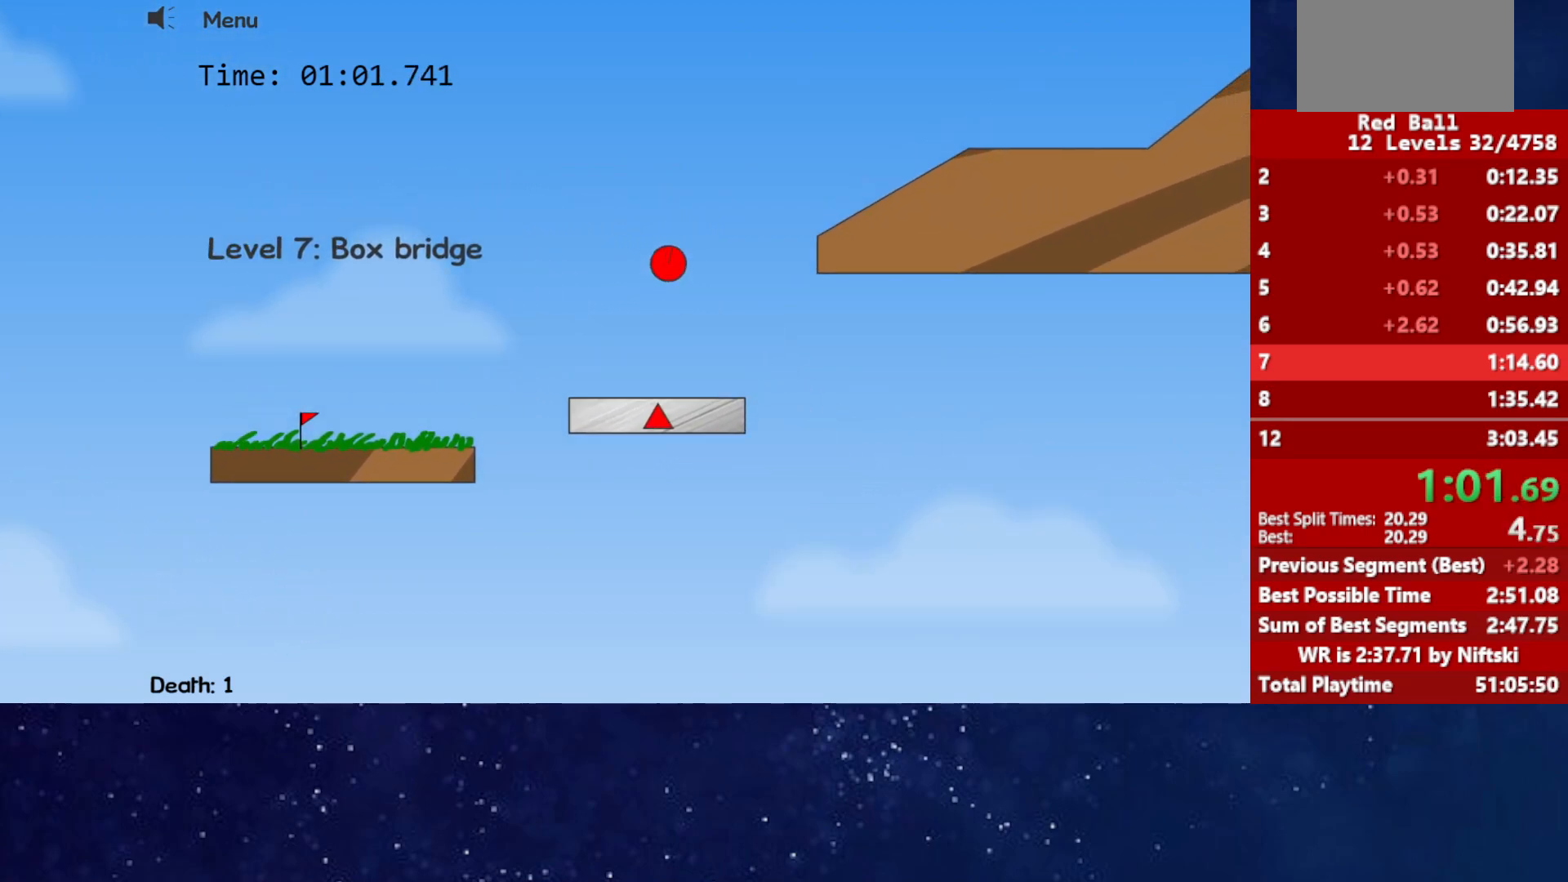
{"keys": [], "events": [[450, "right", "up"], [467, "up", "up"]]}
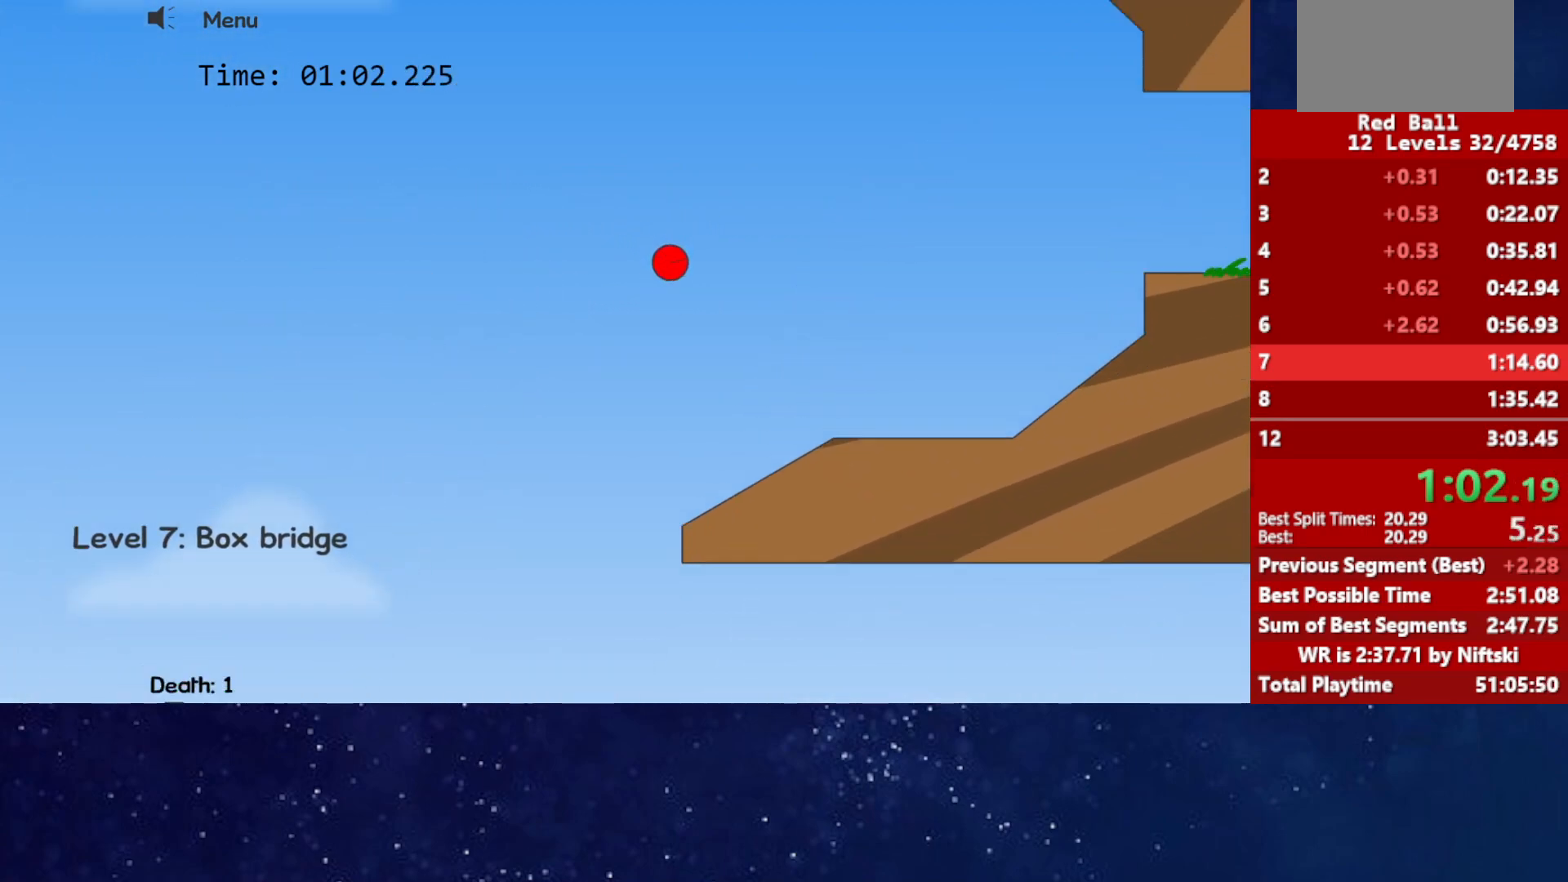
{"keys": ["right"], "events": [[17, "r", "down"], [17, "right", "down"], [83, "r", "up"], [467, "up", "down"], [500, "up", "up"]]}
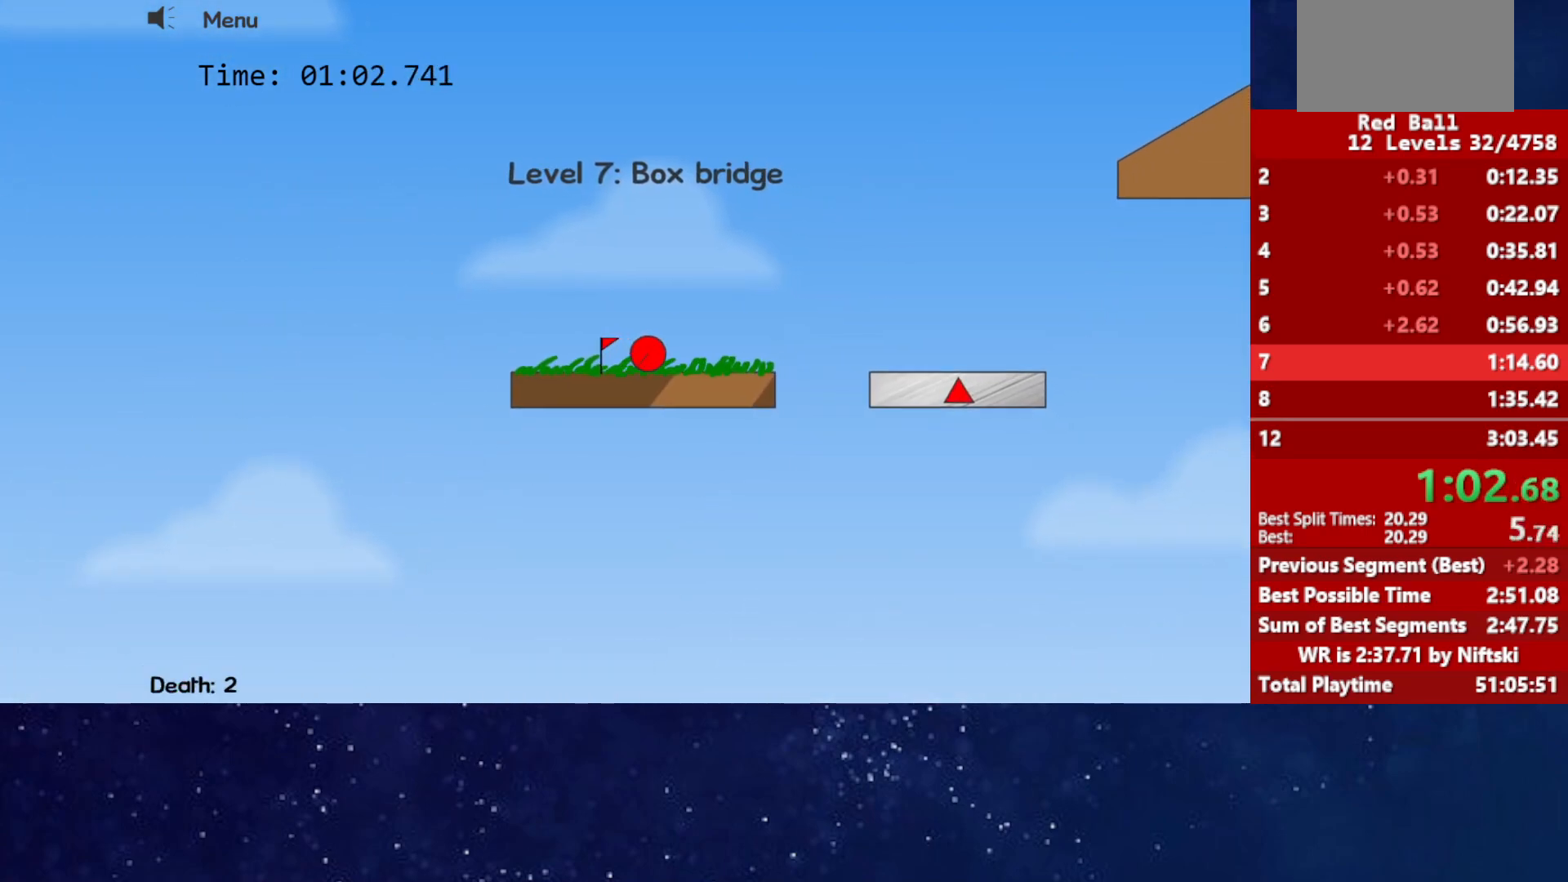
{"keys": [], "events": [[500, "right", "up"]]}
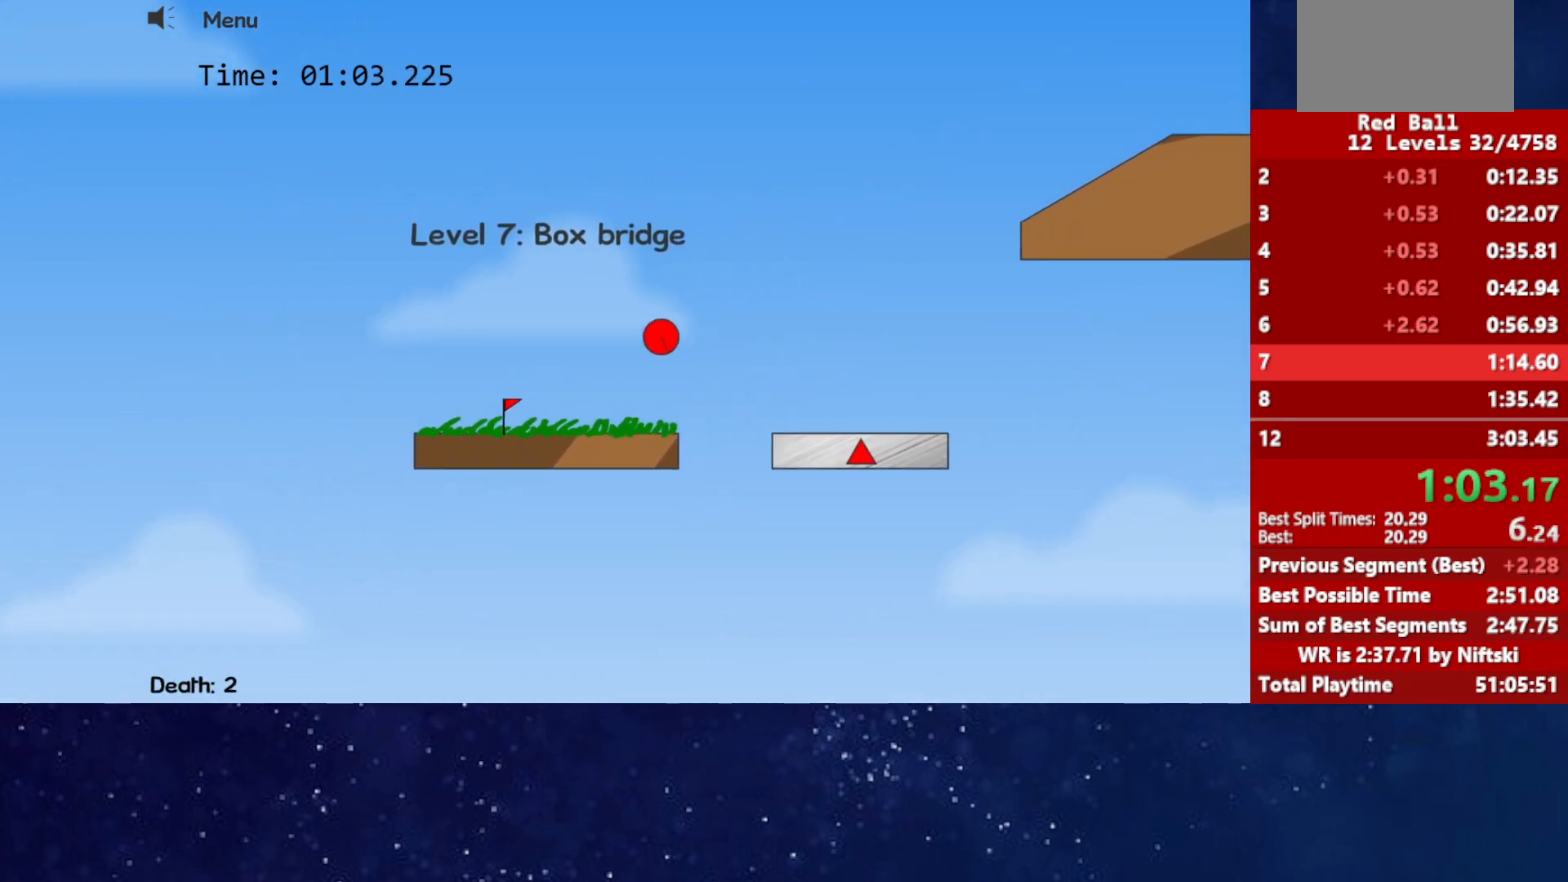
{"keys": ["right"], "events": [[17, "left", "down"], [50, "left", "up"], [67, "right", "down"]]}
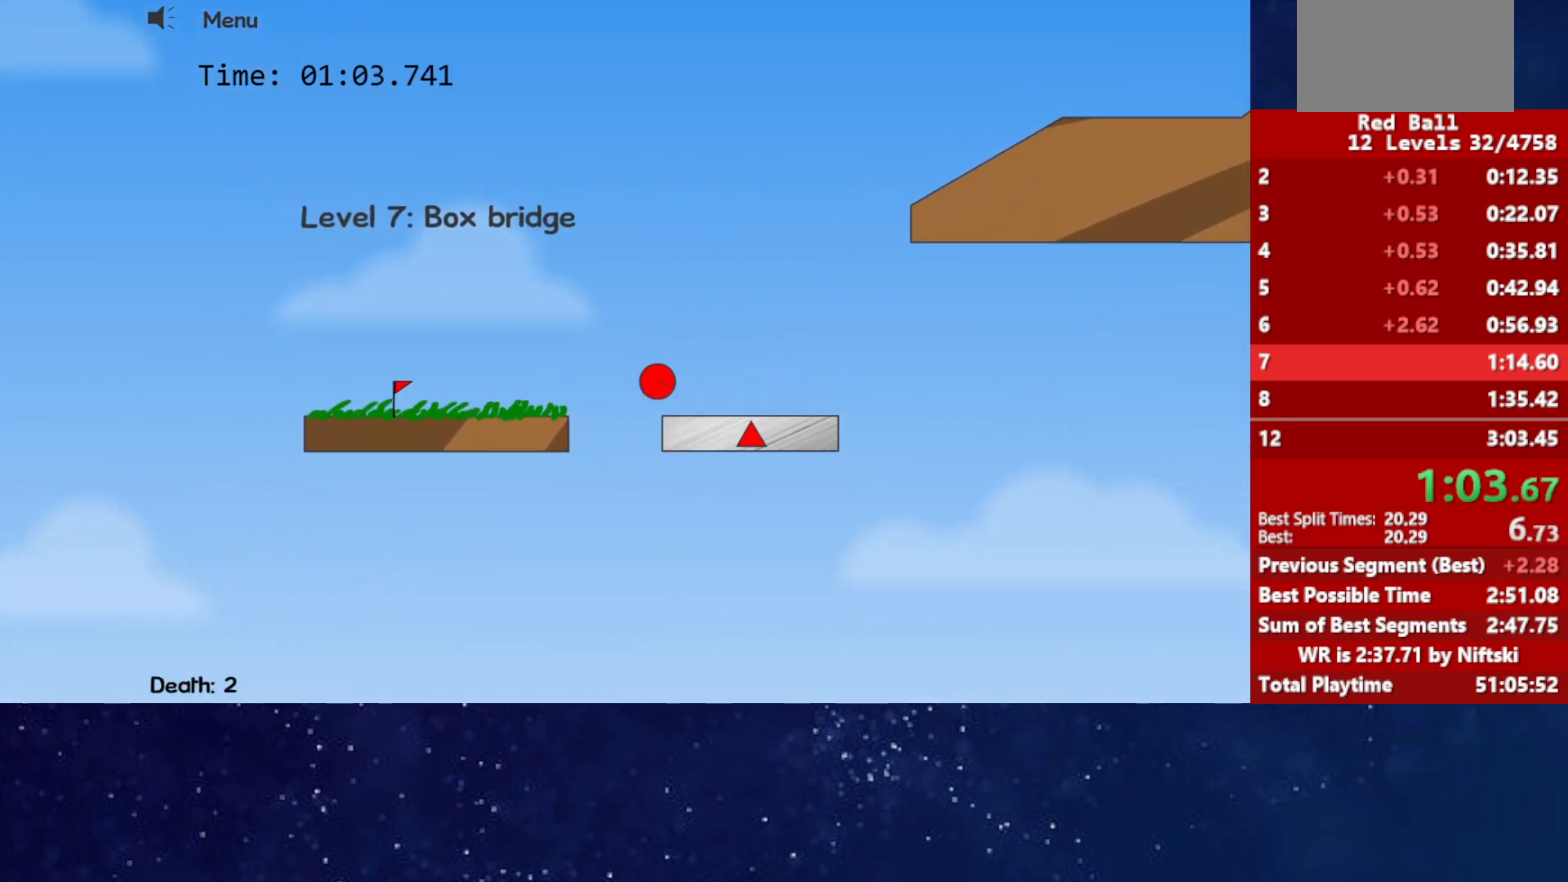
{"keys": ["right", "up"], "events": [[250, "up", "down"]]}
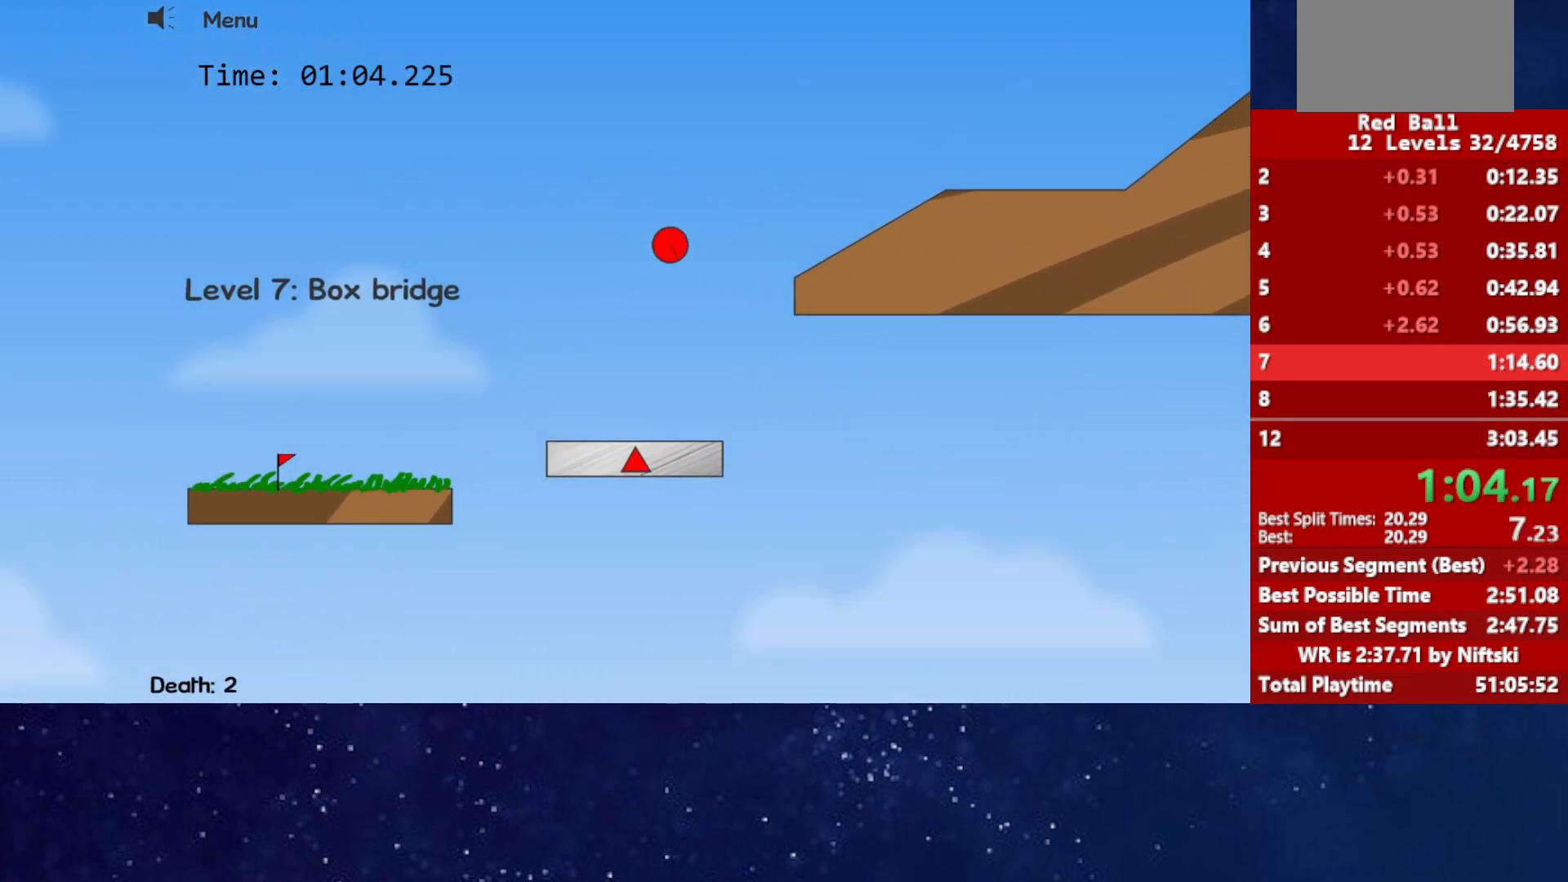
{"keys": ["right", "up"], "events": []}
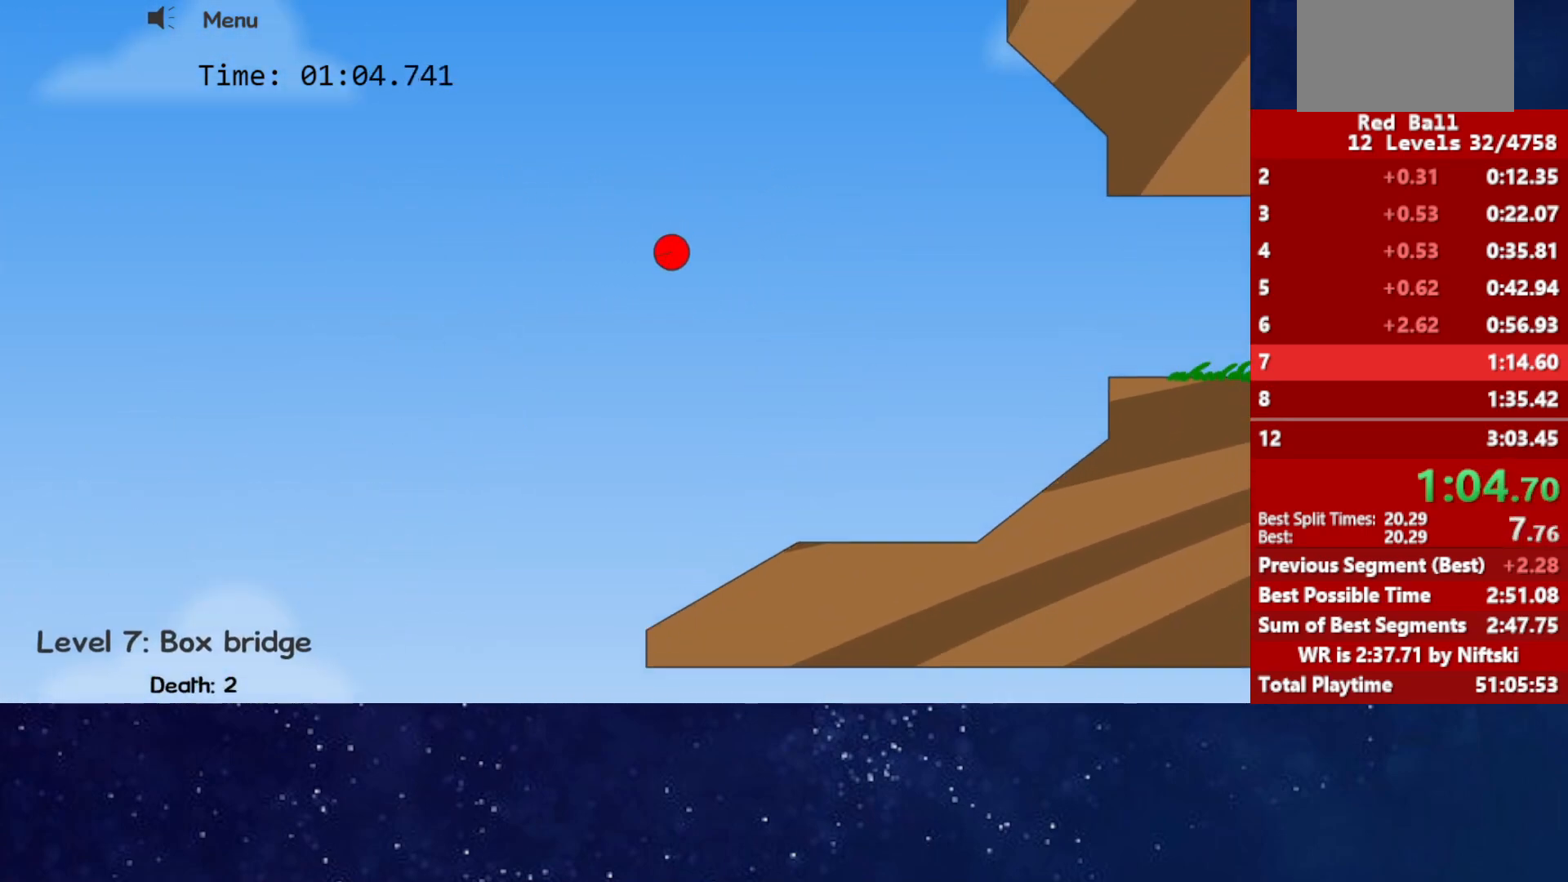
{"keys": ["right", "up"], "events": []}
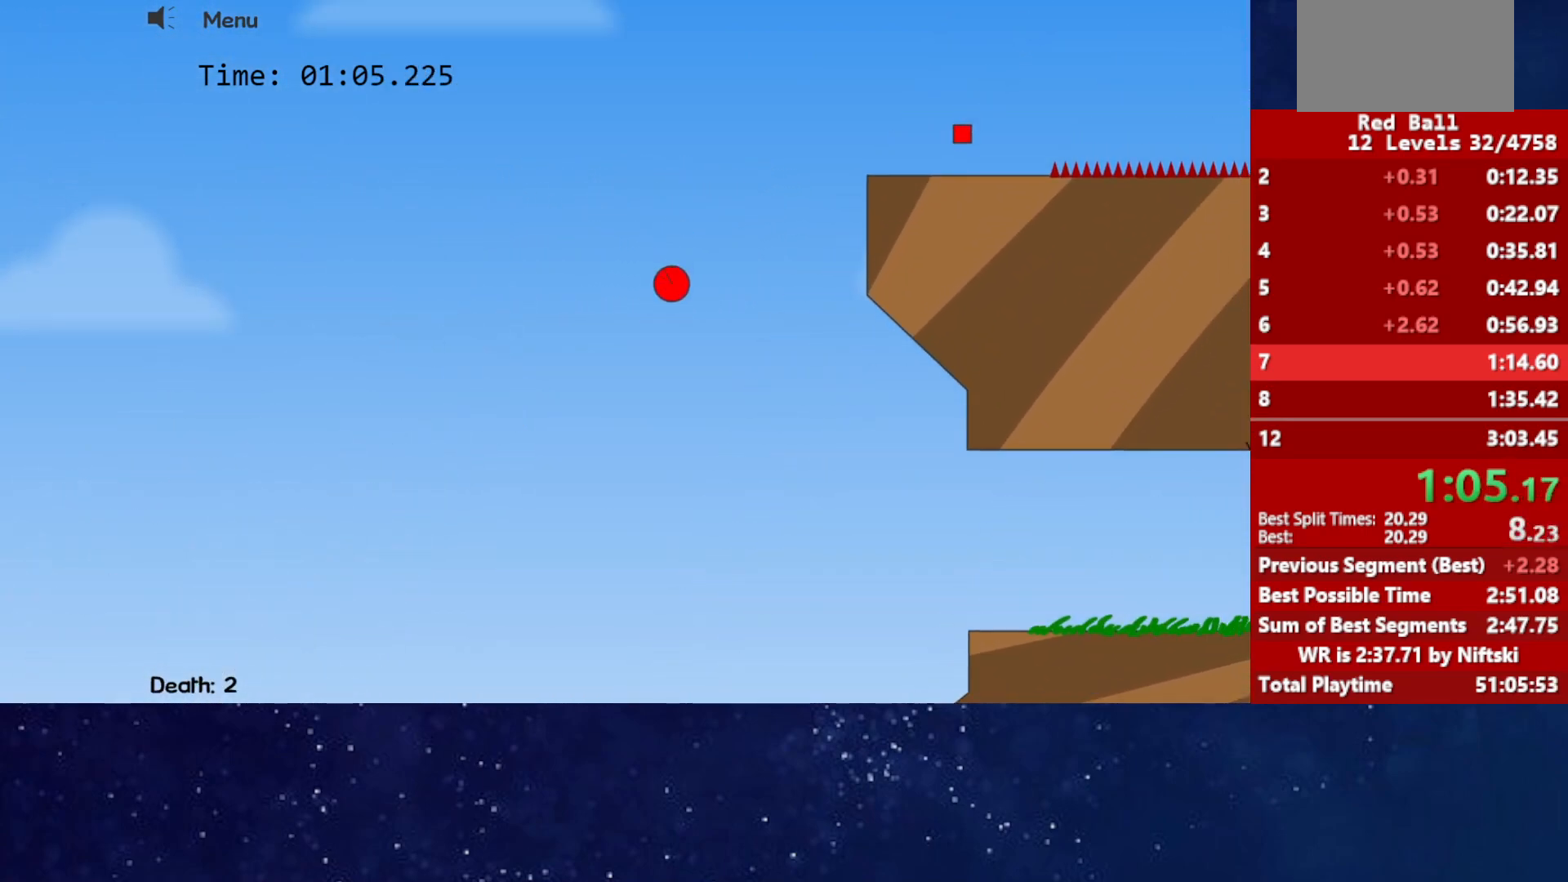
{"keys": ["right"], "events": [[267, "up", "up"]]}
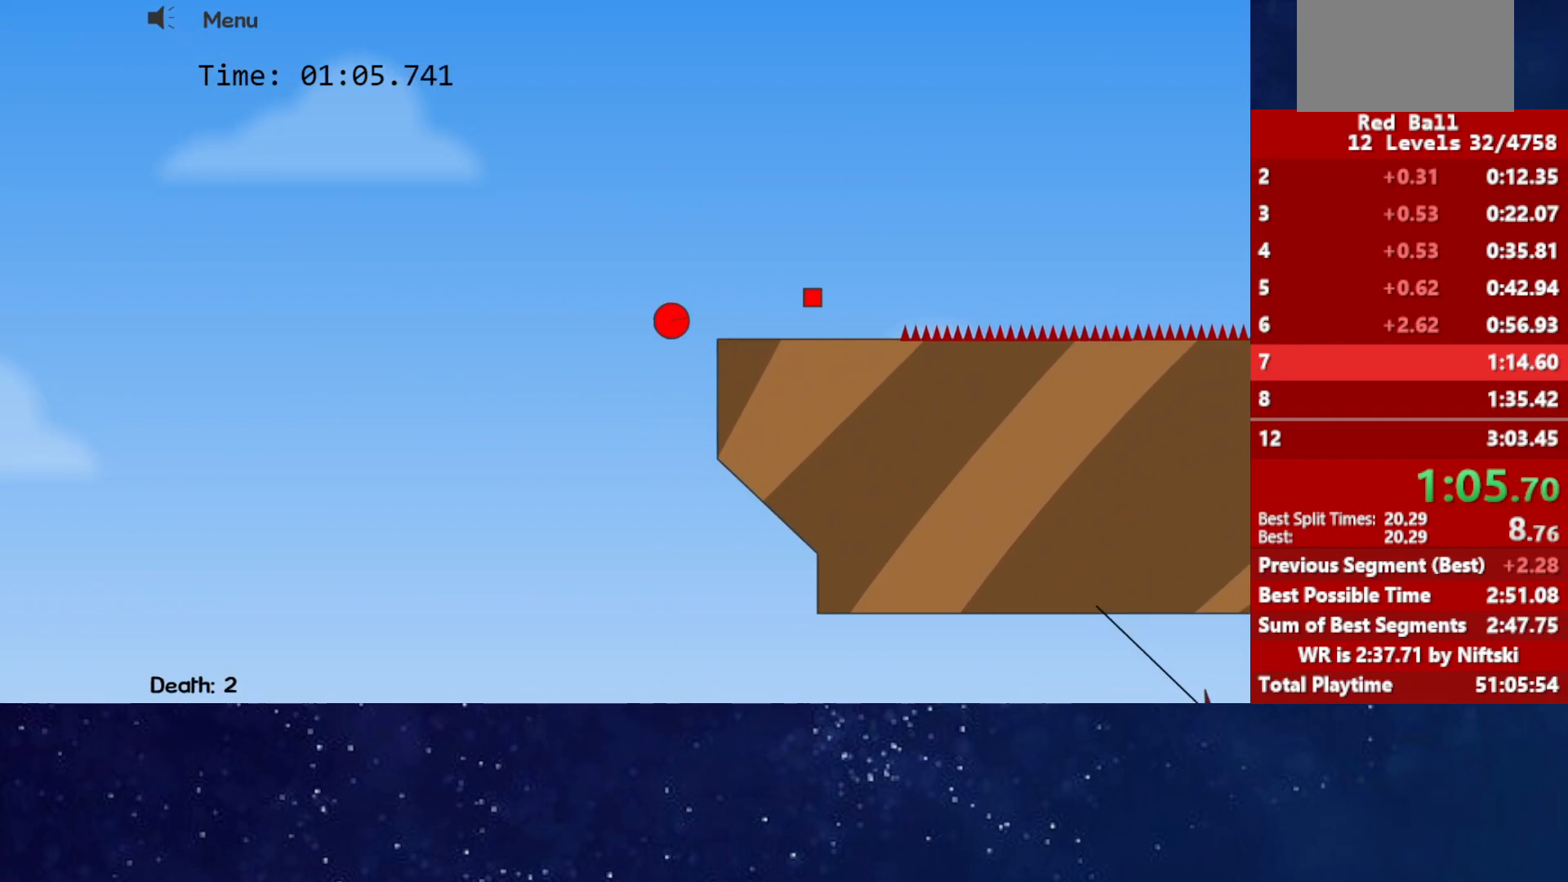
{"keys": ["right", "up"], "events": [[150, "up", "down"]]}
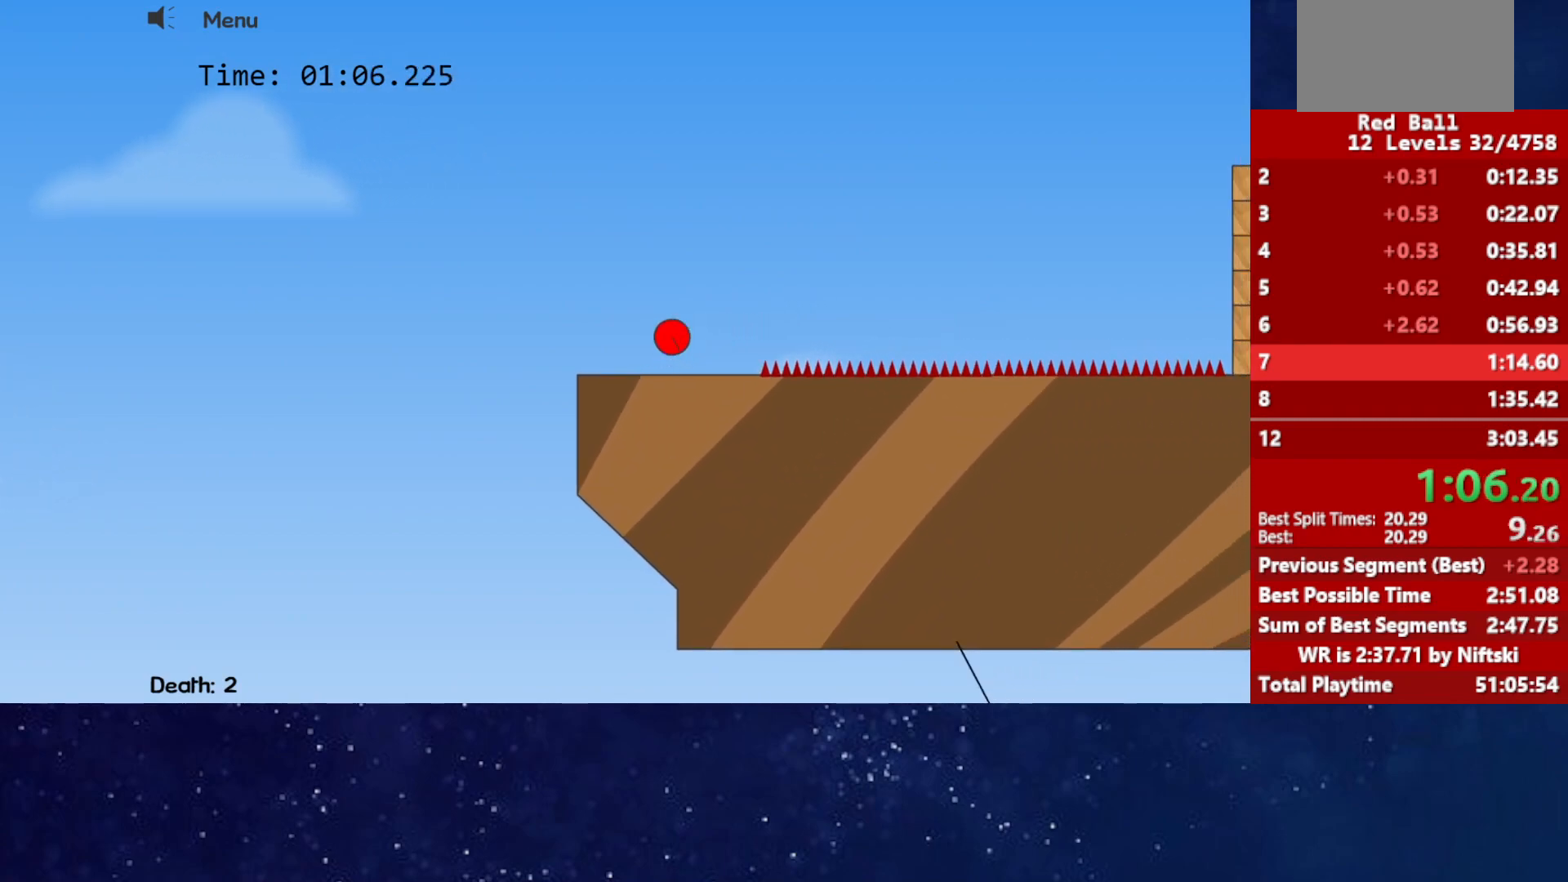
{"keys": ["right"], "events": [[367, "up", "up"]]}
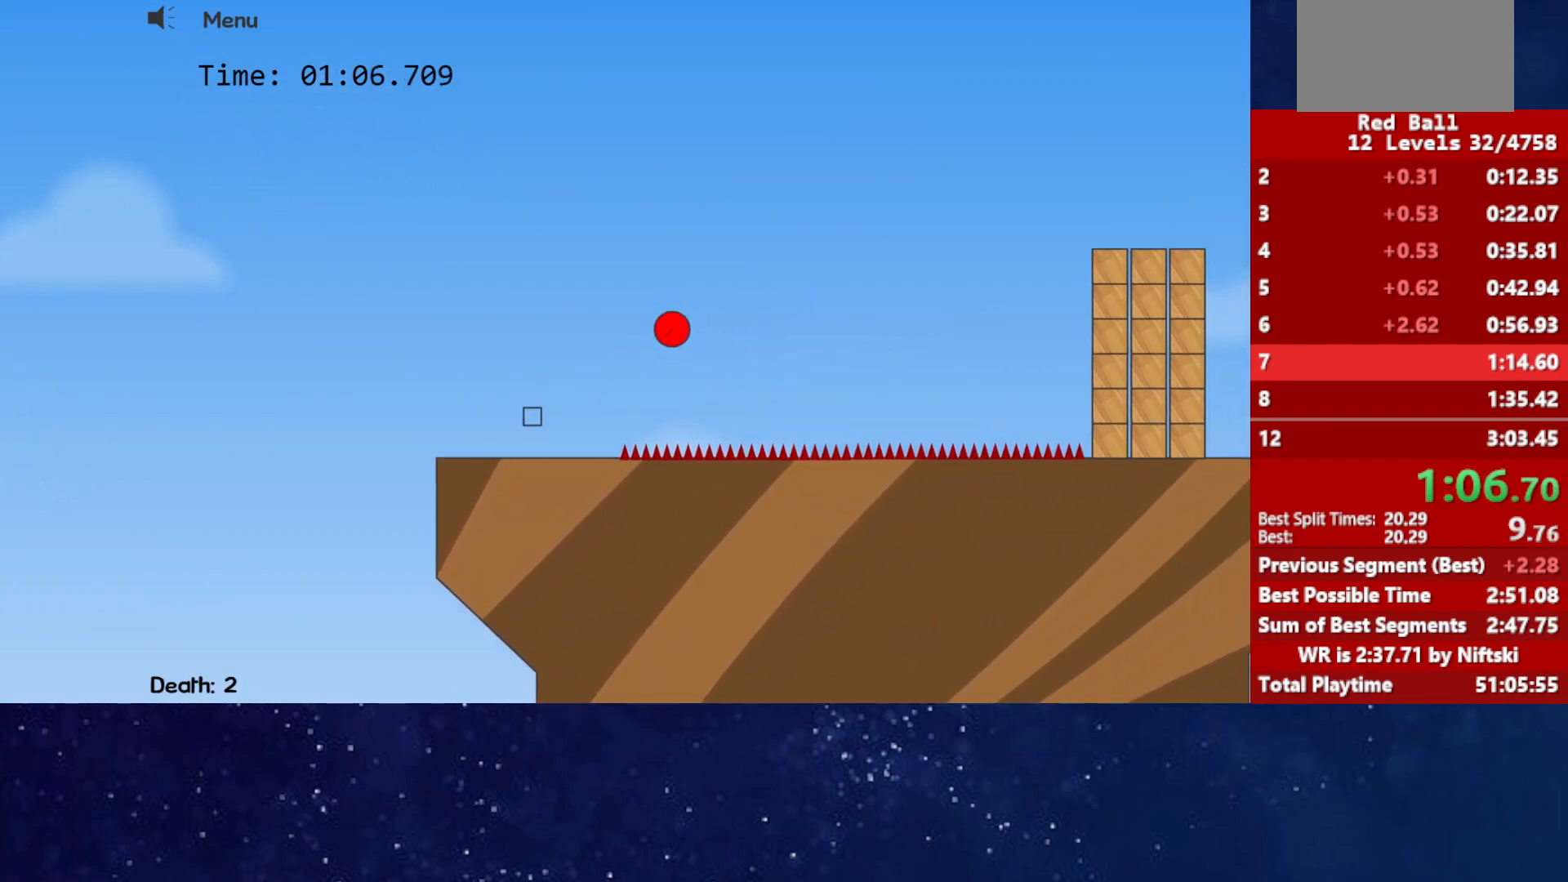
{"keys": ["right", "up"], "events": [[250, "up", "down"]]}